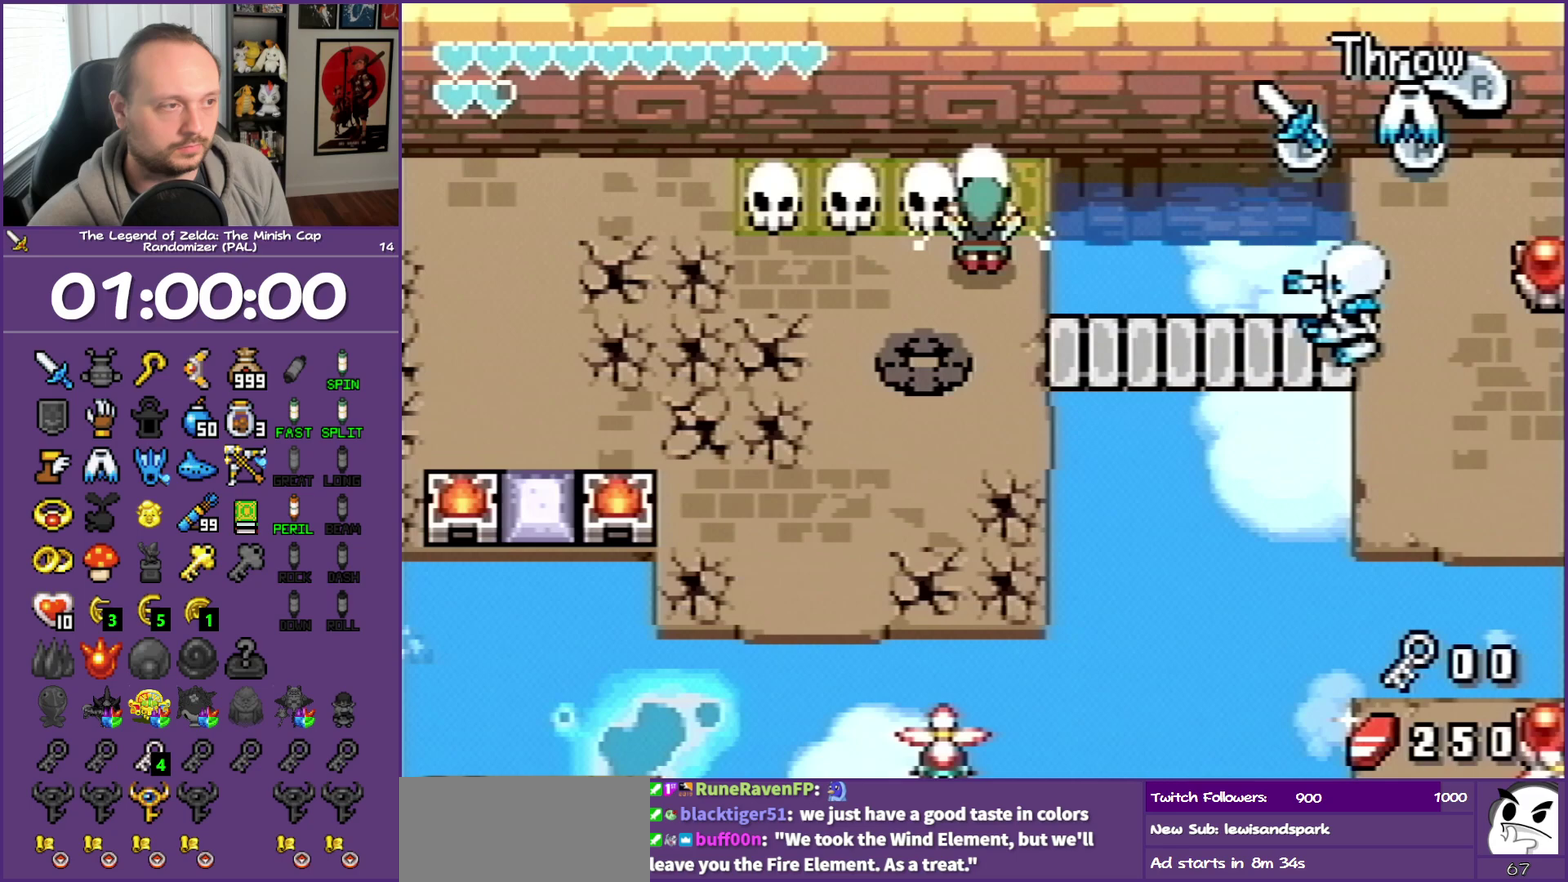
Gameplay with a controller (Nintendo layout); each line is a JSON object with the inputs held at the frame after it. "events" lists button and stick changes between this image and that frame as [ms after this image, input, new state], when the widget could be followed in between. Not read: L3 R3 left_stick right_stick.
{"buttons": [], "events": [[83, "DPAD_DOWN", "down"], [167, "DPAD_LEFT", "up"], [250, "DPAD_RIGHT", "down"], [317, "DPAD_DOWN", "up"], [400, "R1", "down"], [483, "DPAD_RIGHT", "up"], [500, "R1", "up"]]}
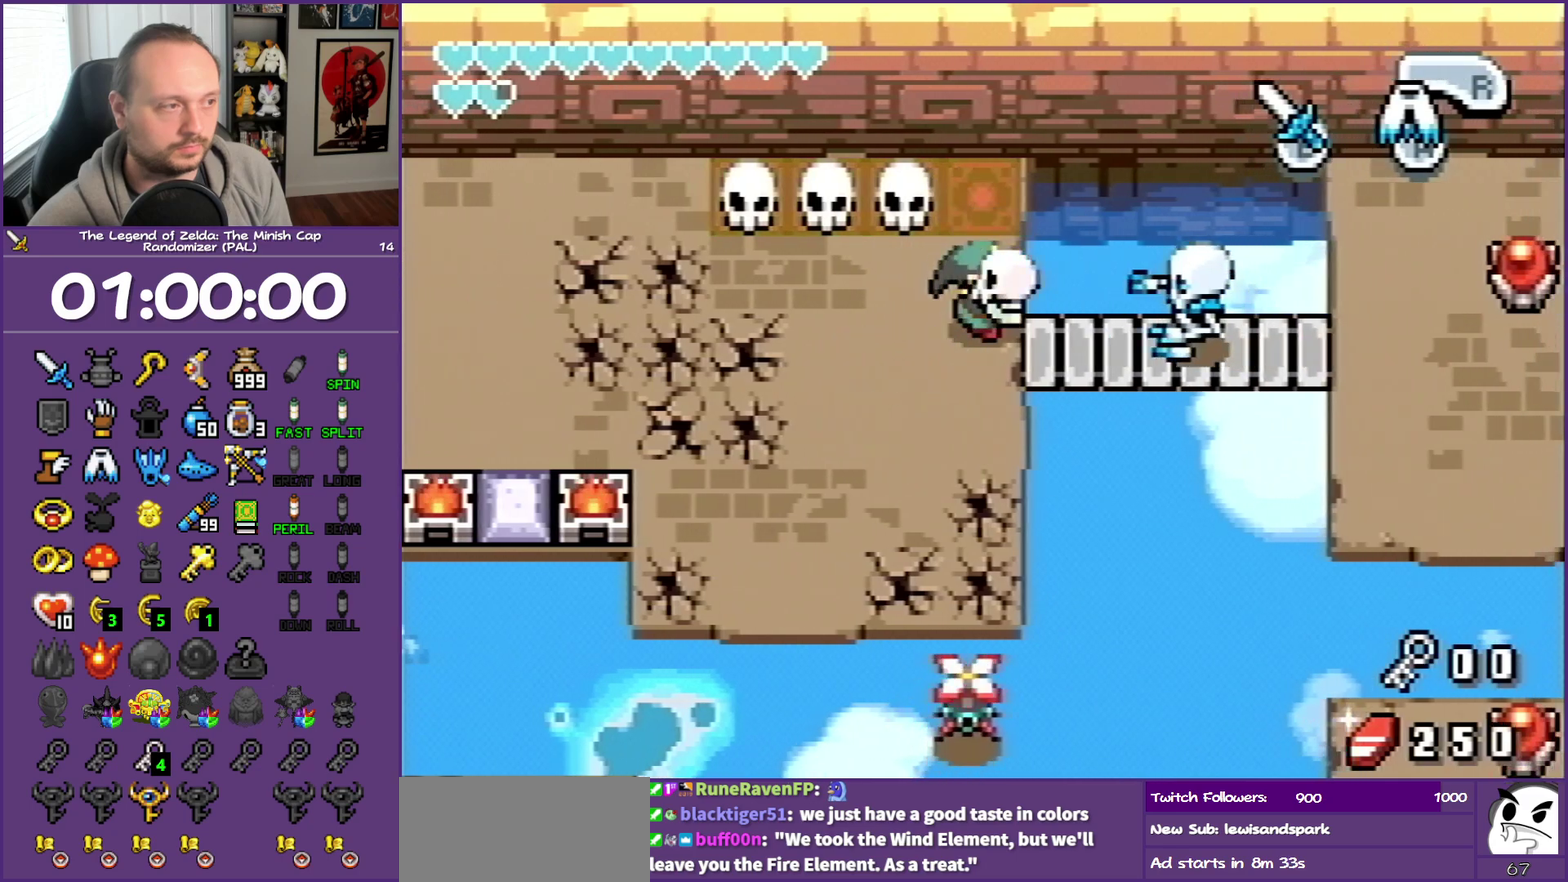
{"buttons": ["DPAD_UP"], "events": [[383, "DPAD_UP", "down"]]}
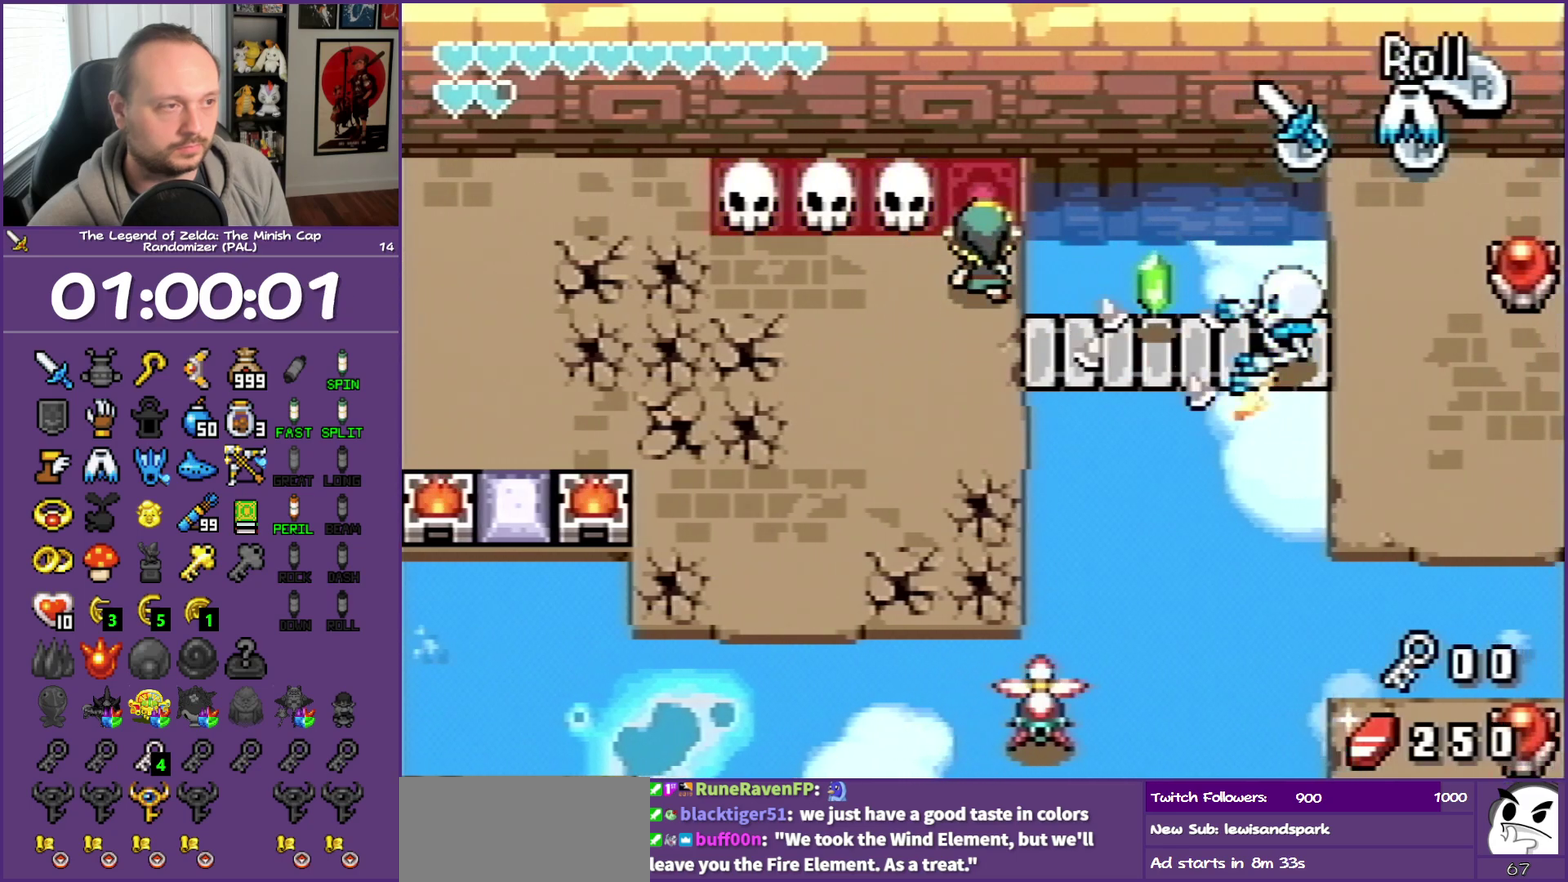
{"buttons": [], "events": [[183, "DPAD_LEFT", "down"], [283, "DPAD_UP", "up"], [333, "R1", "down"], [450, "DPAD_LEFT", "up"], [450, "R1", "up"]]}
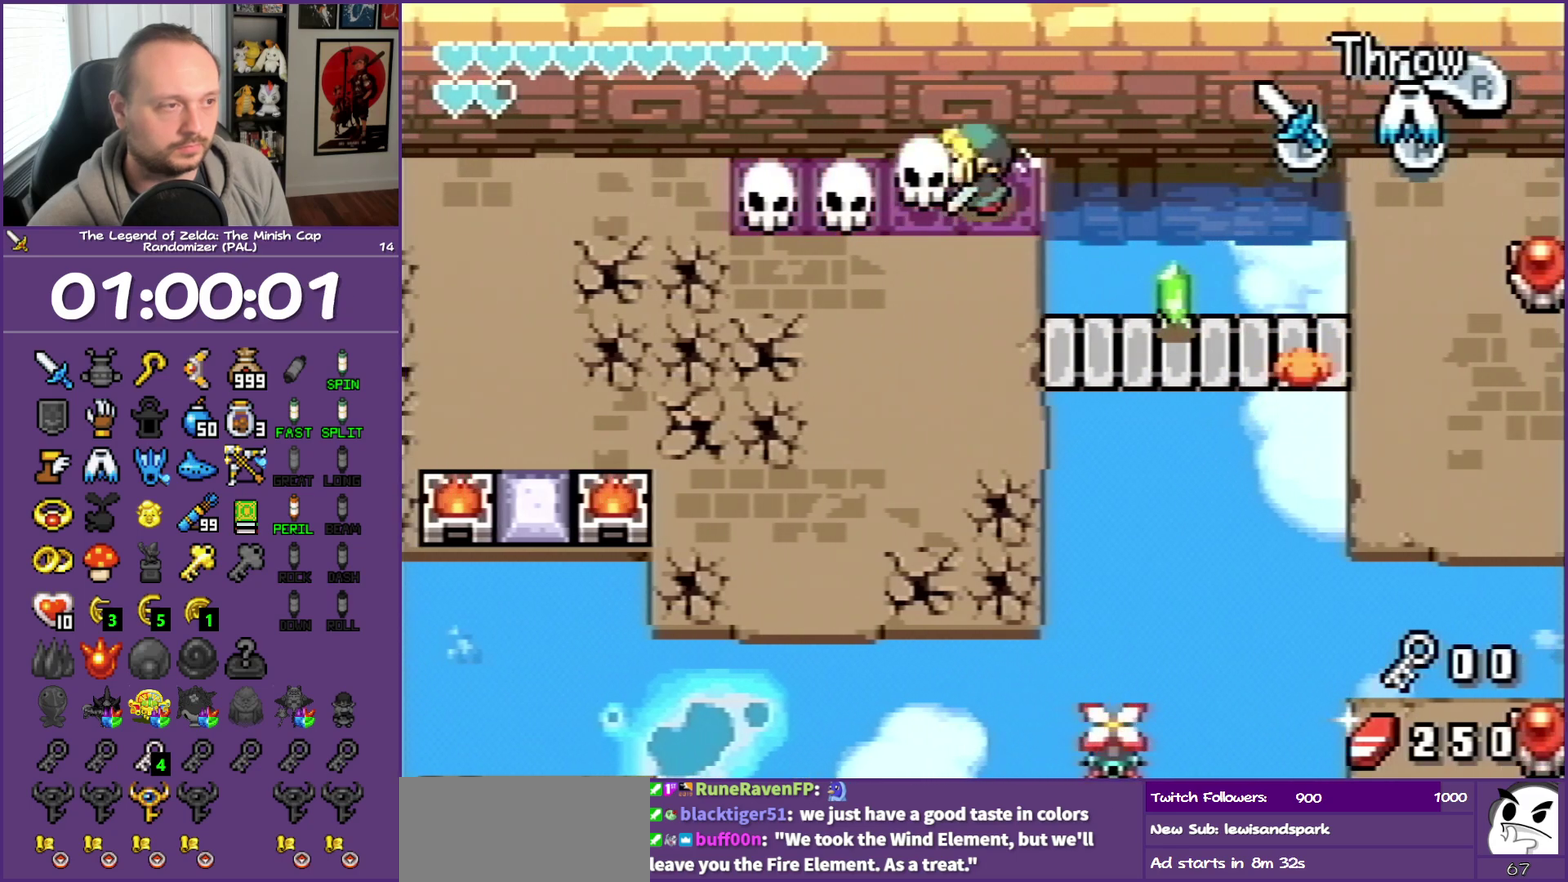
{"buttons": ["DPAD_LEFT"], "events": [[183, "DPAD_RIGHT", "down"], [283, "R1", "down"], [350, "DPAD_RIGHT", "up"], [400, "DPAD_LEFT", "down"], [400, "R1", "up"]]}
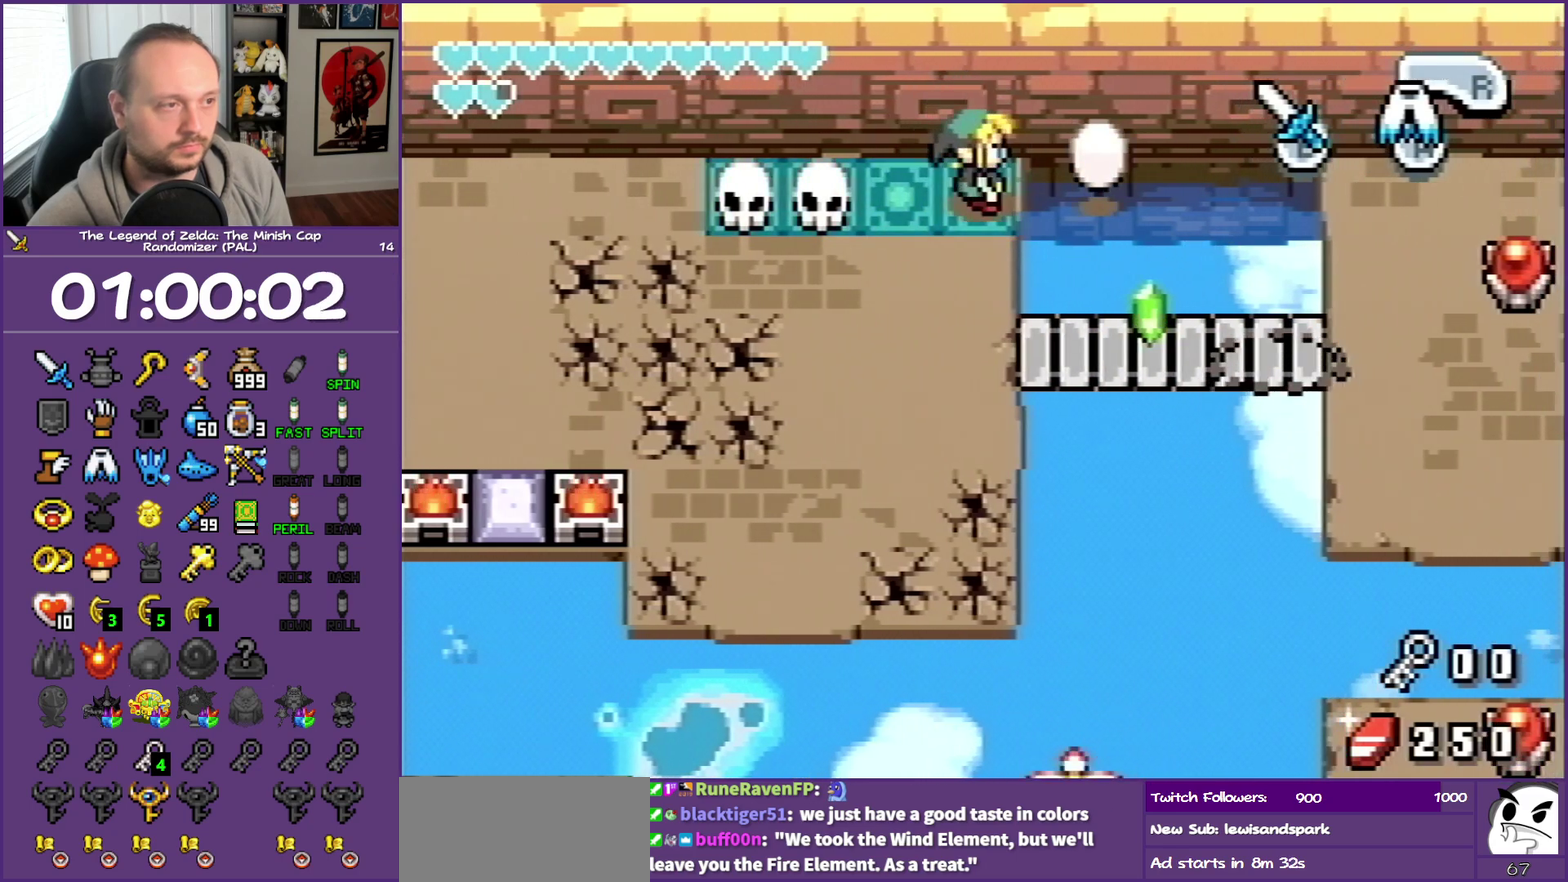
{"buttons": [], "events": [[333, "R1", "down"], [350, "DPAD_LEFT", "up"], [467, "R1", "up"]]}
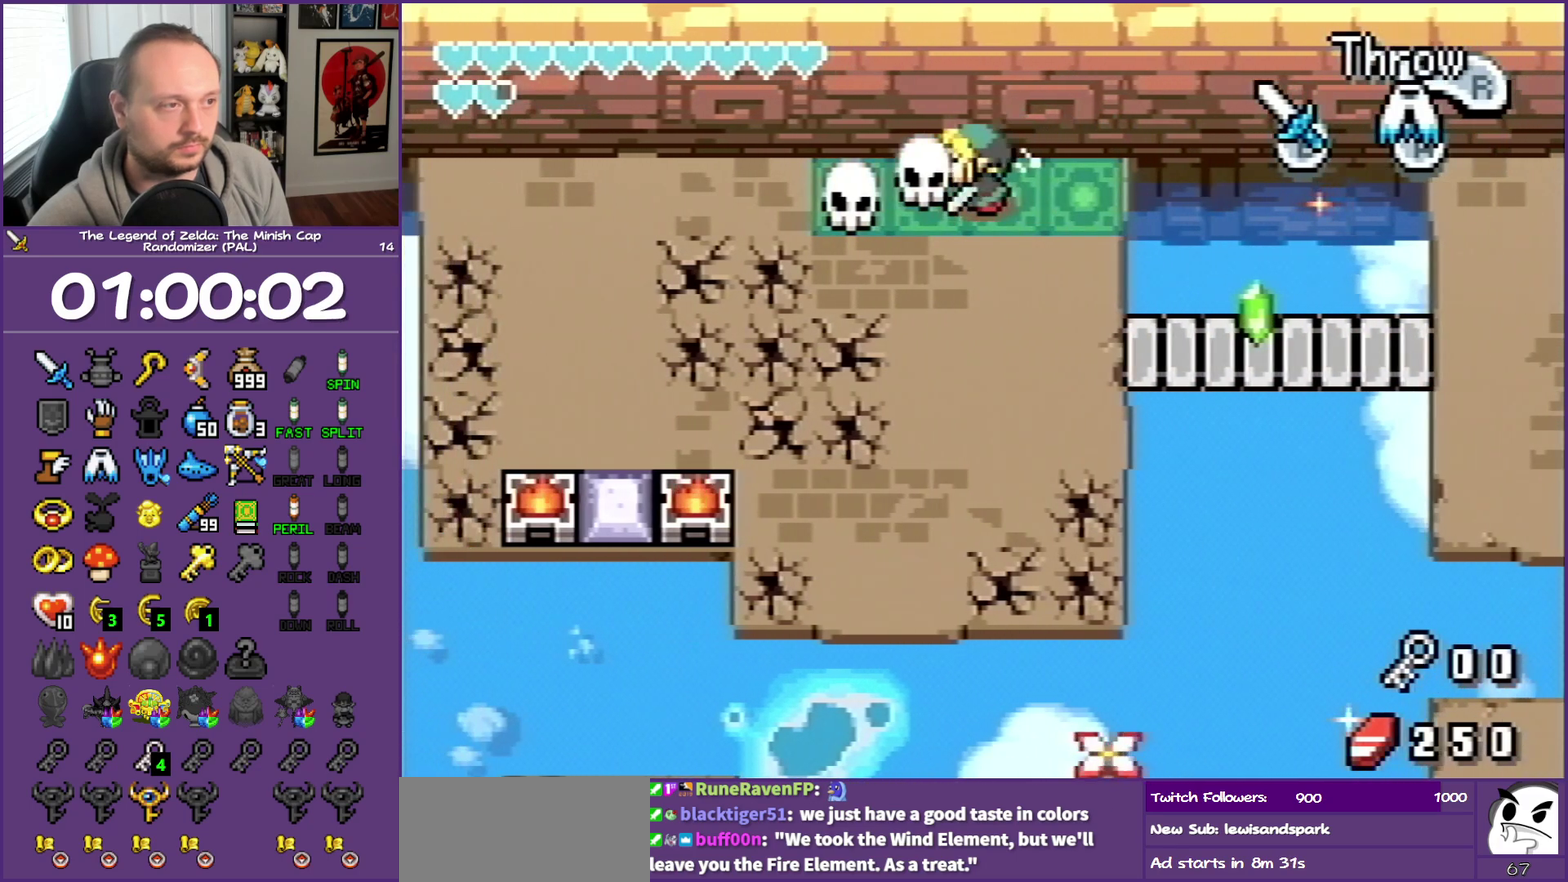
{"buttons": [], "events": [[17, "DPAD_RIGHT", "down"], [300, "R1", "down"], [367, "DPAD_RIGHT", "up"], [383, "R1", "up"]]}
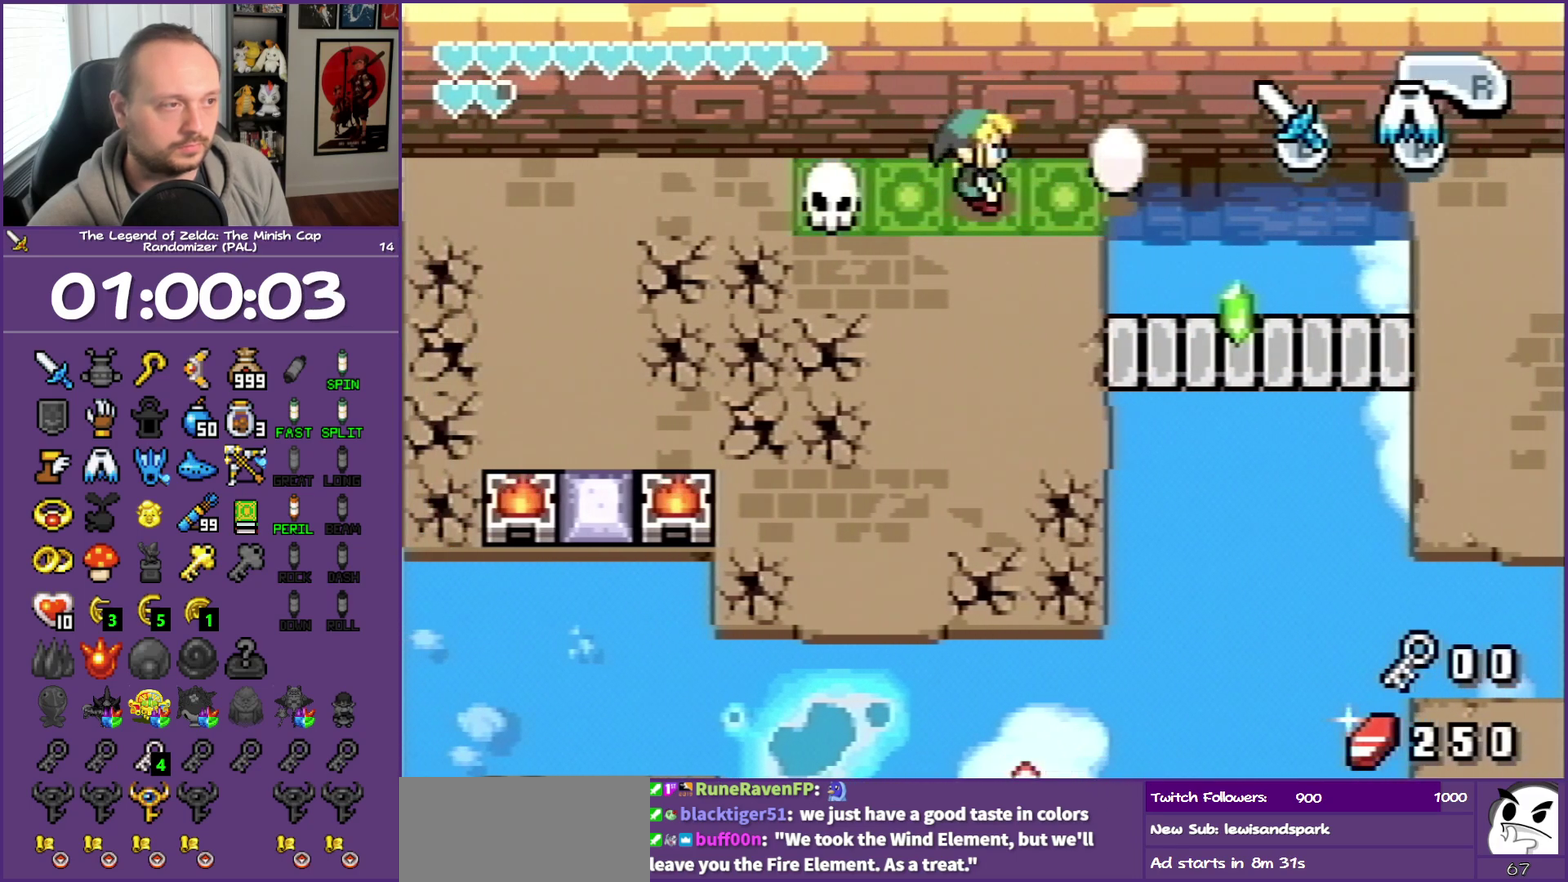
{"buttons": ["B", "DPAD_LEFT"], "events": [[217, "B", "down"], [333, "DPAD_LEFT", "down"]]}
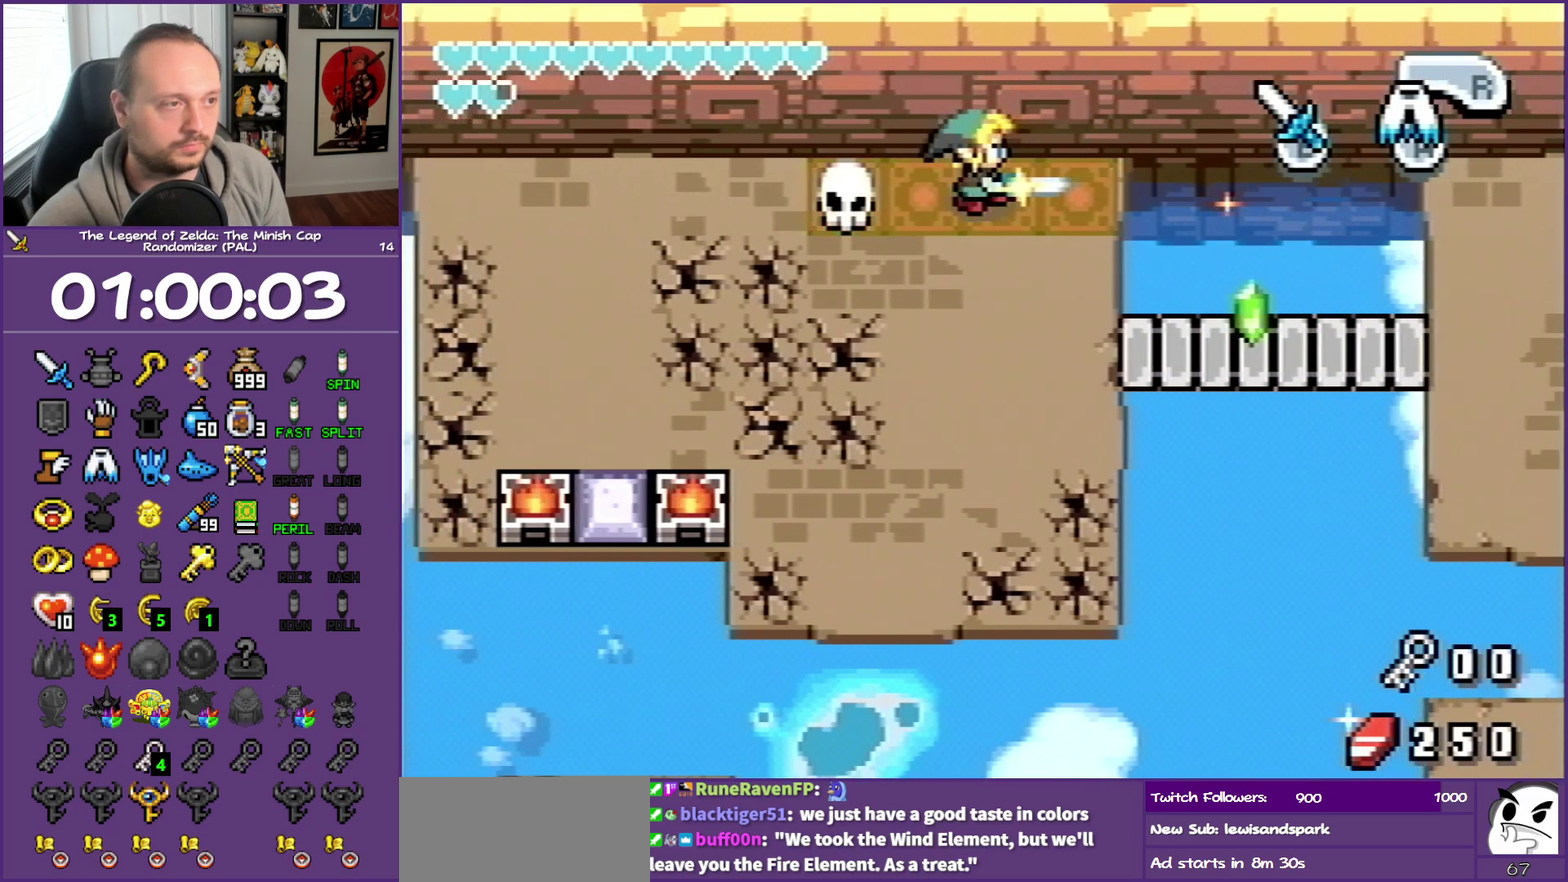
{"buttons": ["B"], "events": [[300, "DPAD_LEFT", "up"]]}
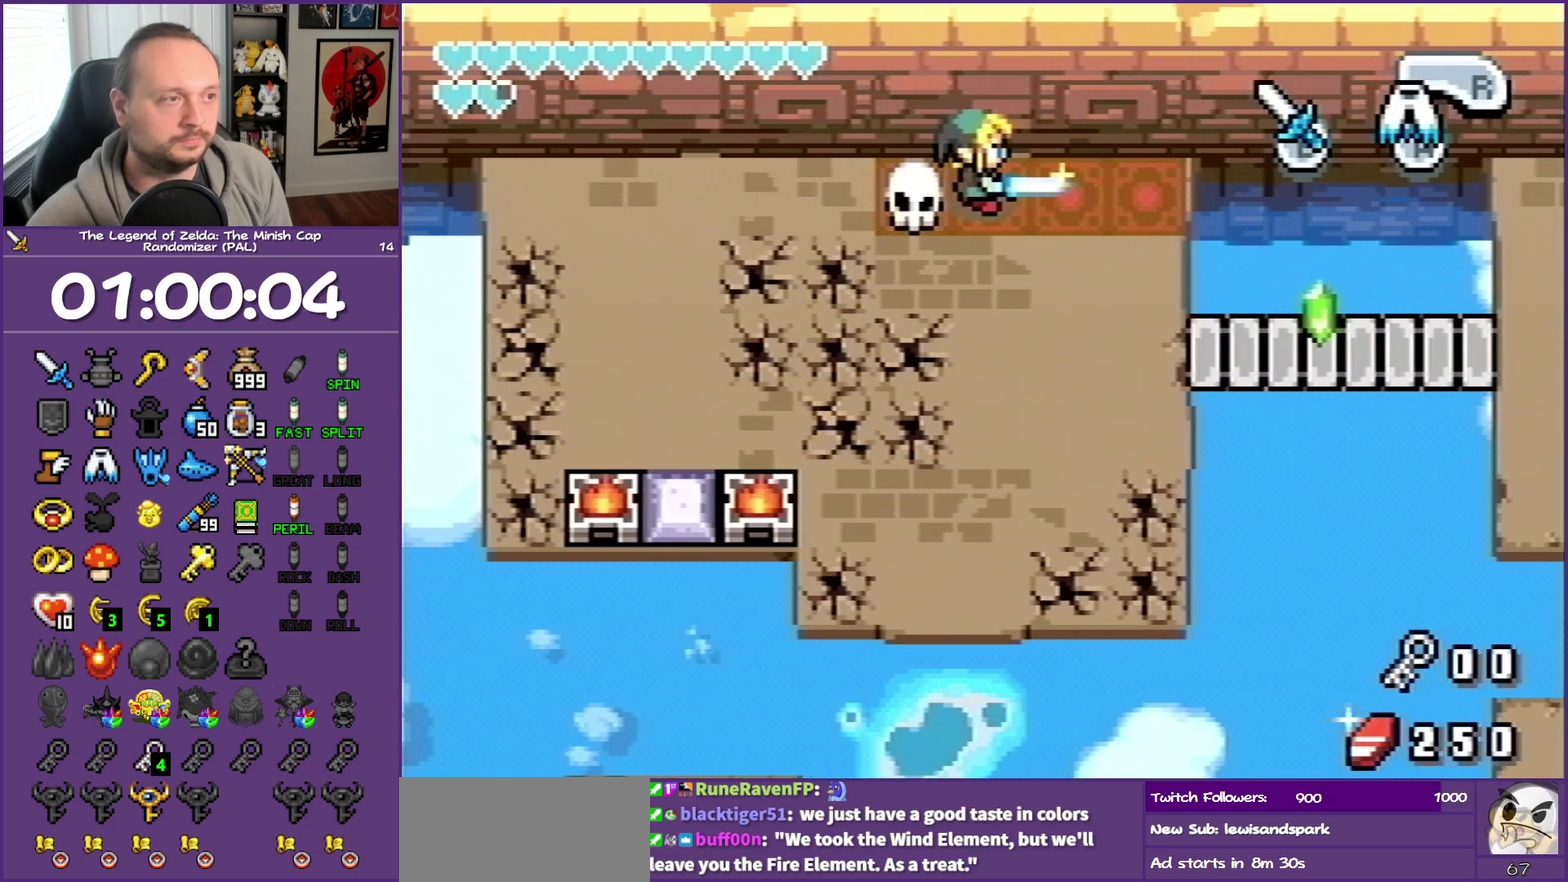
{"buttons": ["B"], "events": []}
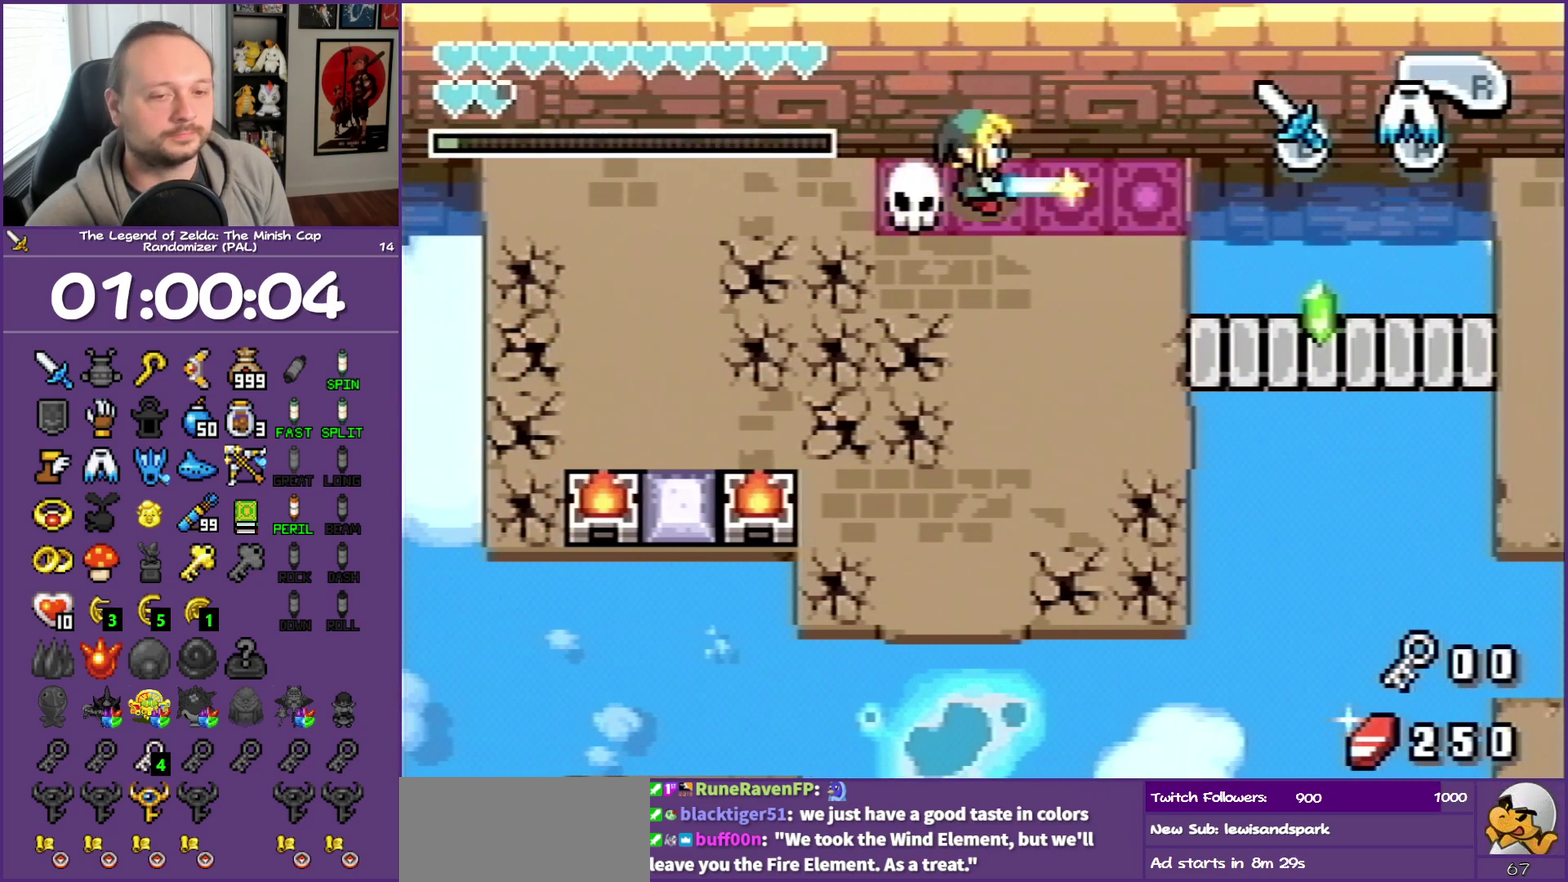
{"buttons": ["B"], "events": []}
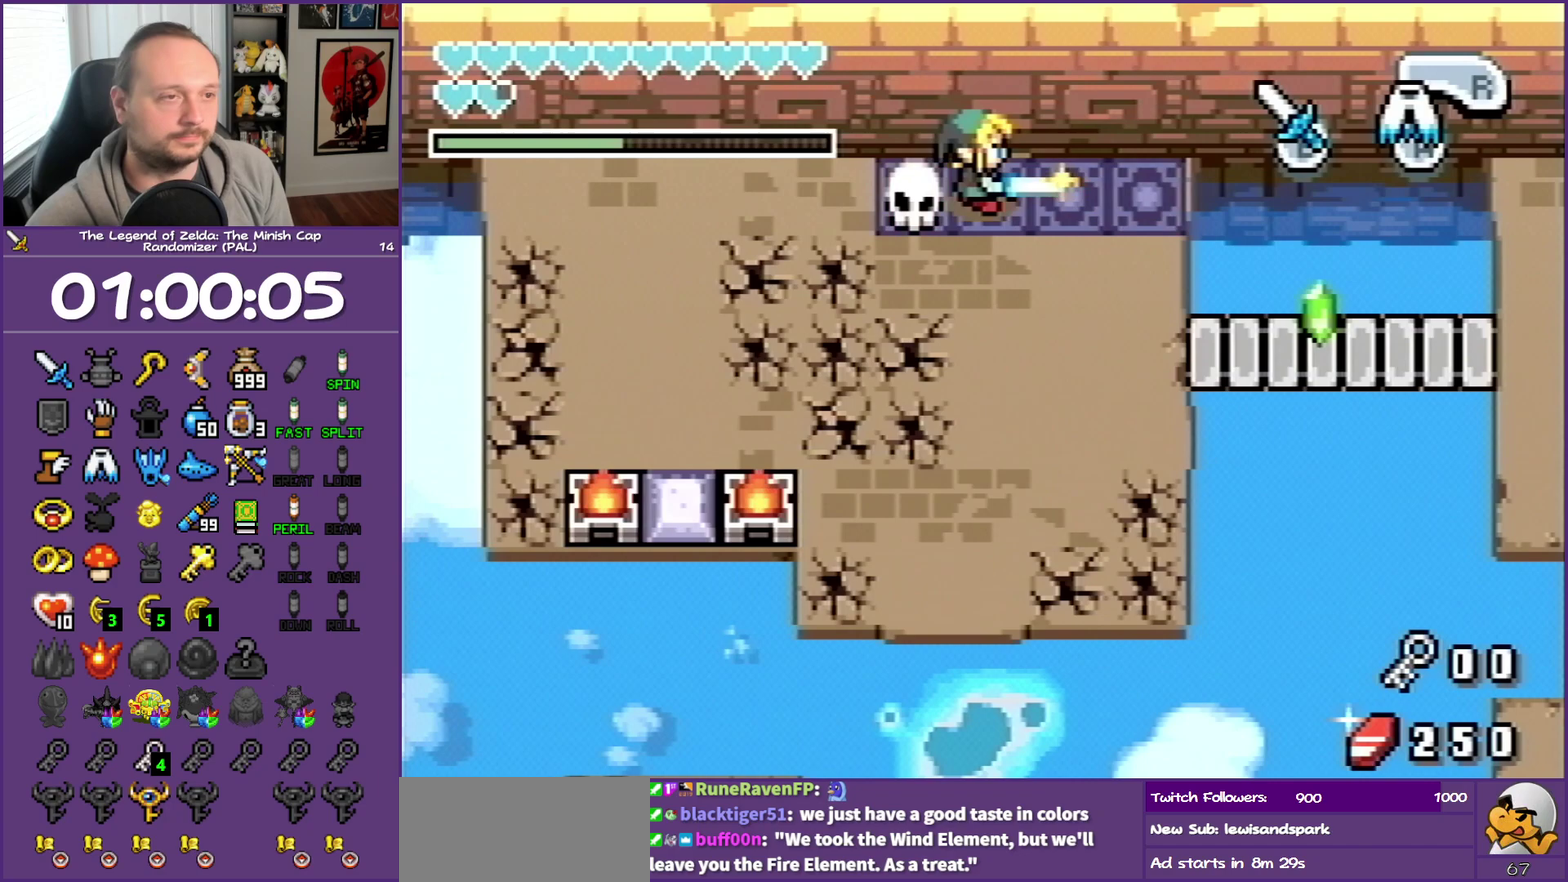
{"buttons": ["B"], "events": []}
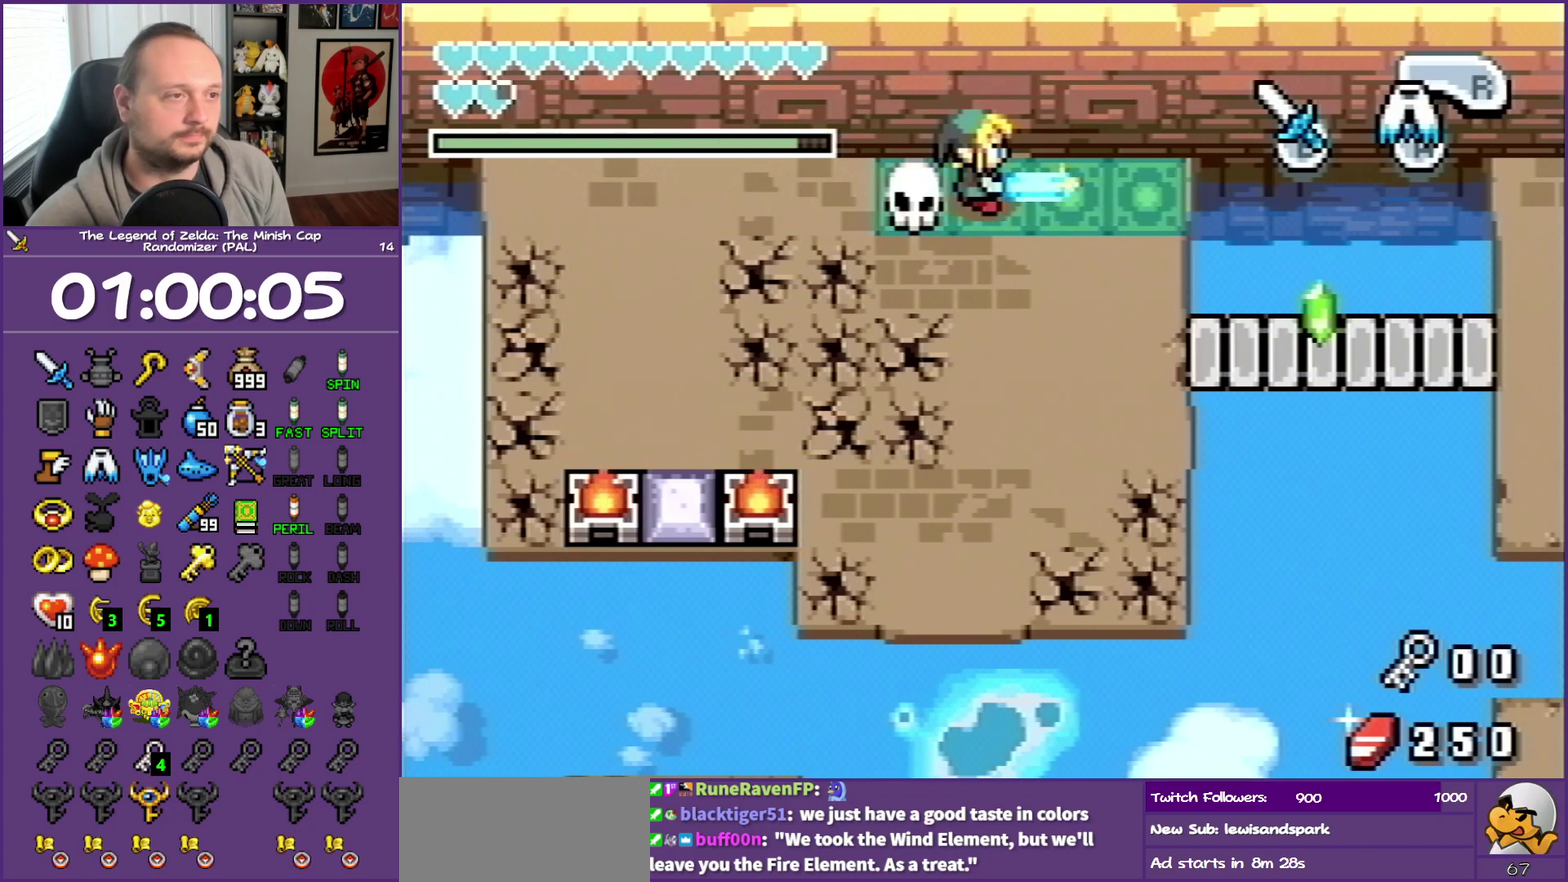
{"buttons": ["B", "DPAD_RIGHT"], "events": [[150, "DPAD_RIGHT", "down"]]}
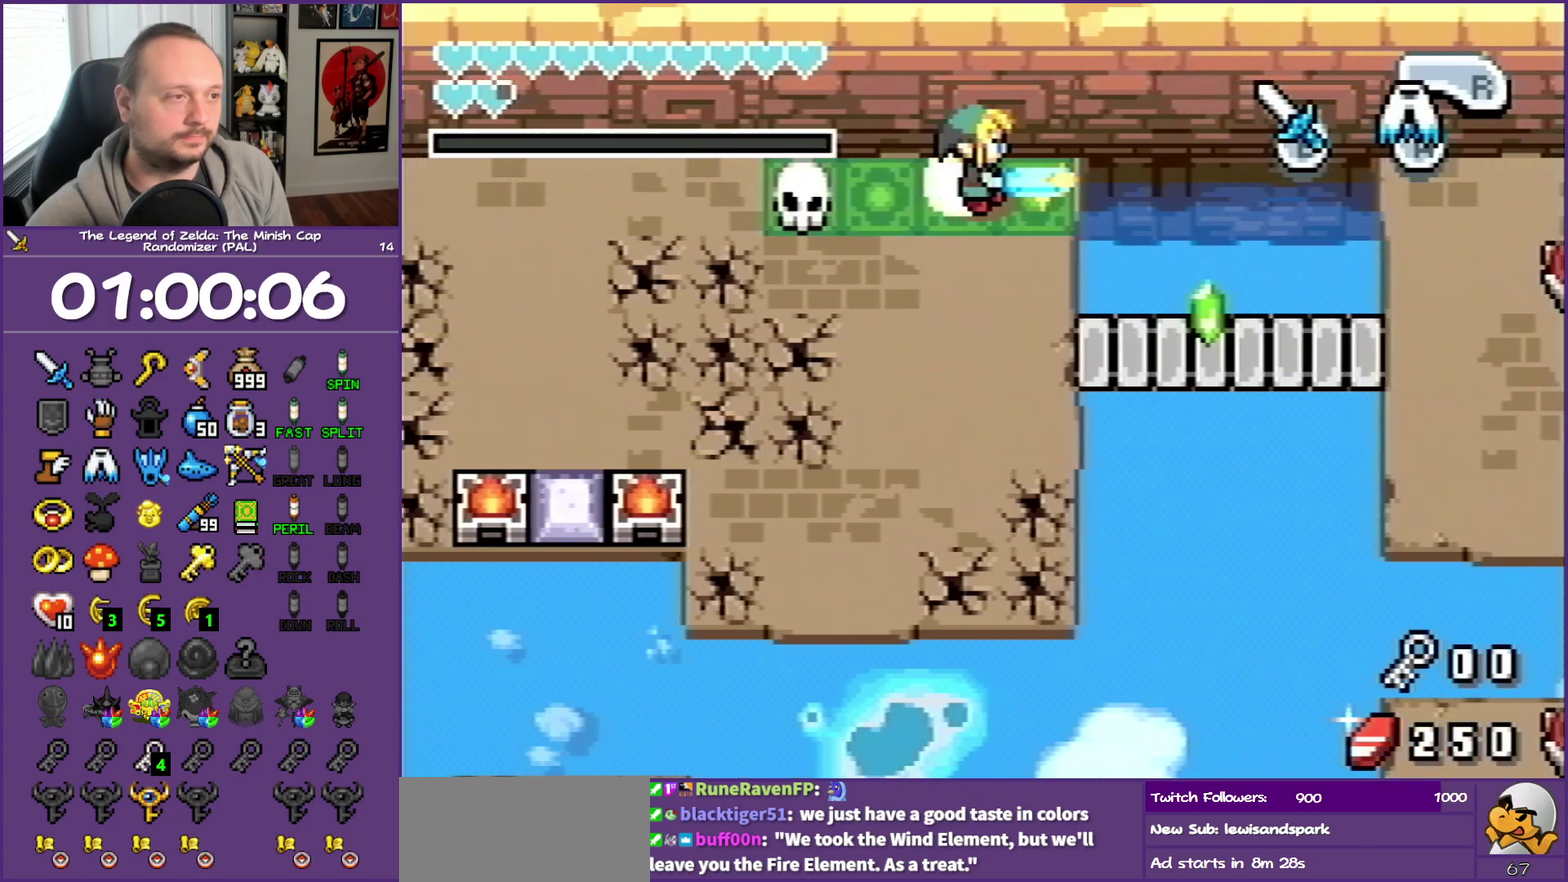
{"buttons": ["DPAD_DOWN"], "events": [[183, "DPAD_DOWN", "down"], [233, "DPAD_RIGHT", "up"], [283, "B", "up"]]}
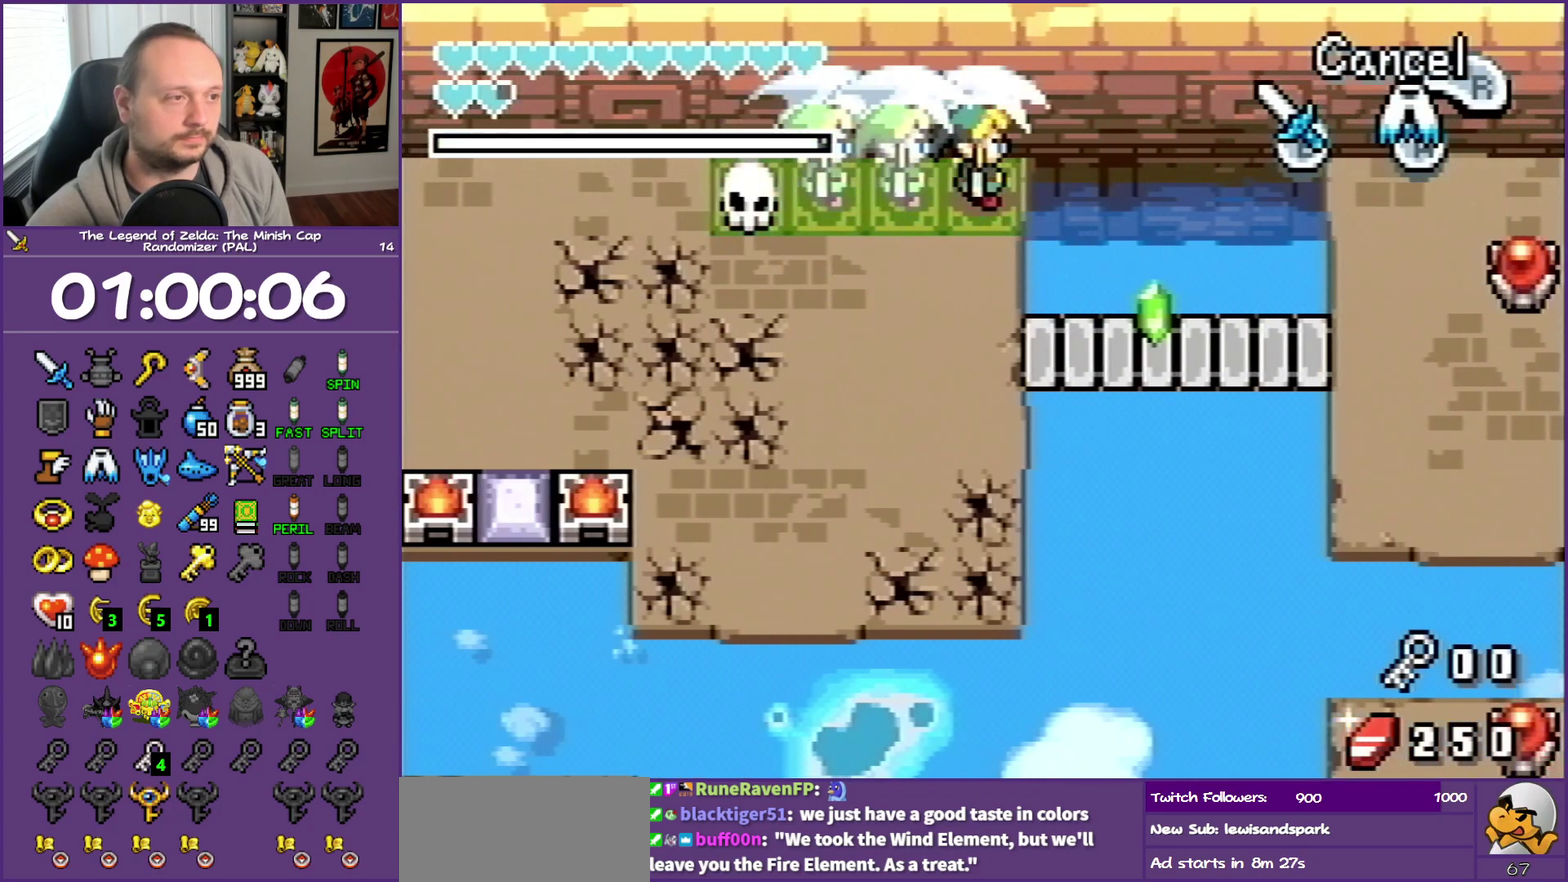
{"buttons": ["DPAD_DOWN", "DPAD_RIGHT"], "events": [[467, "DPAD_RIGHT", "down"]]}
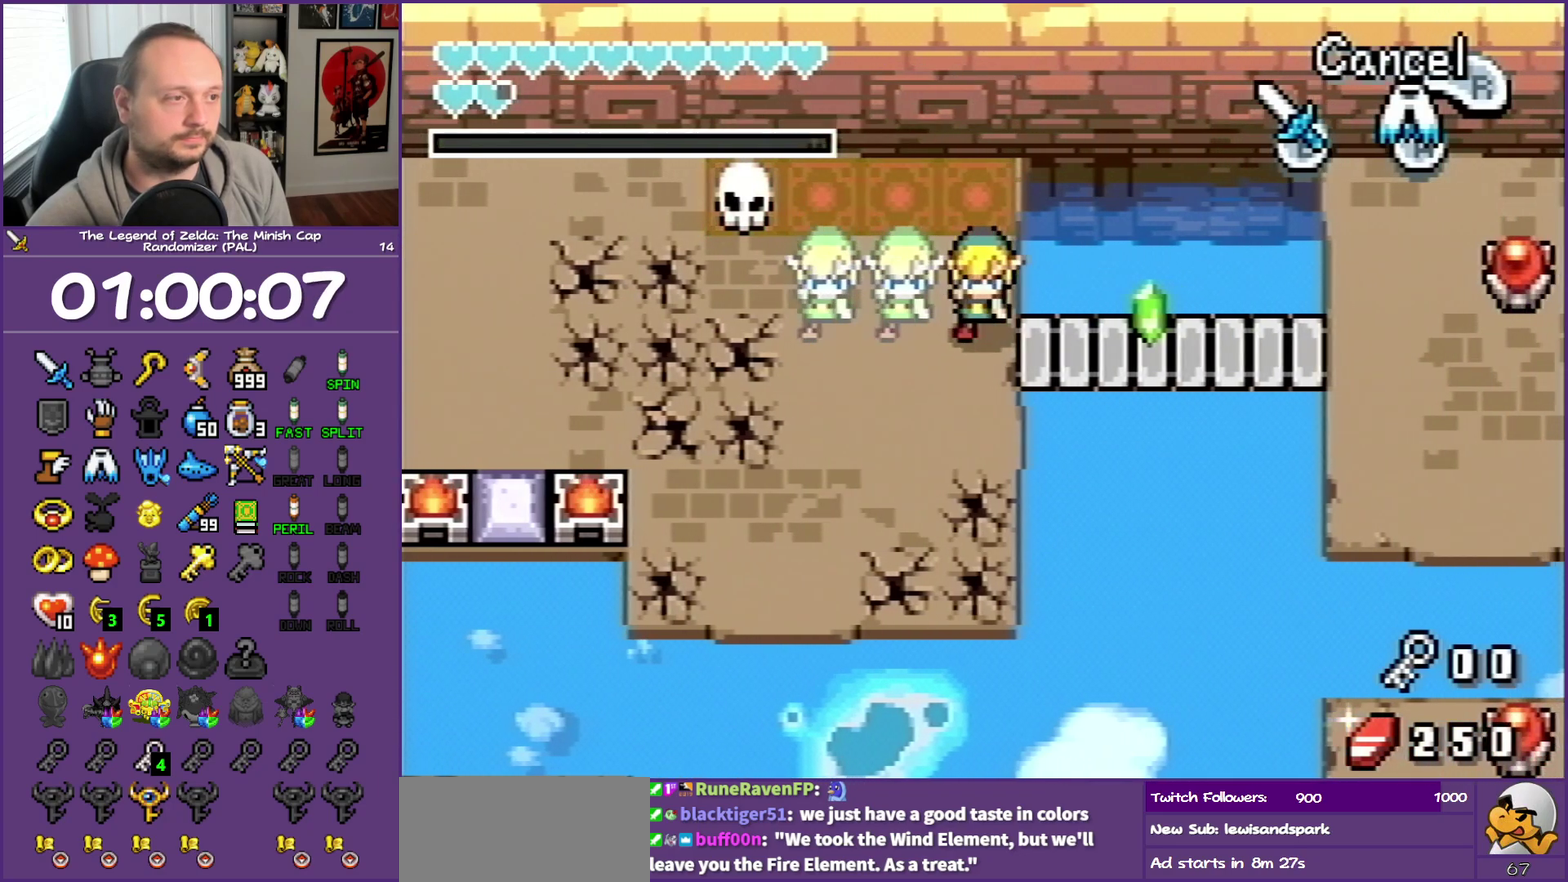
{"buttons": ["DPAD_RIGHT"], "events": [[67, "DPAD_DOWN", "up"]]}
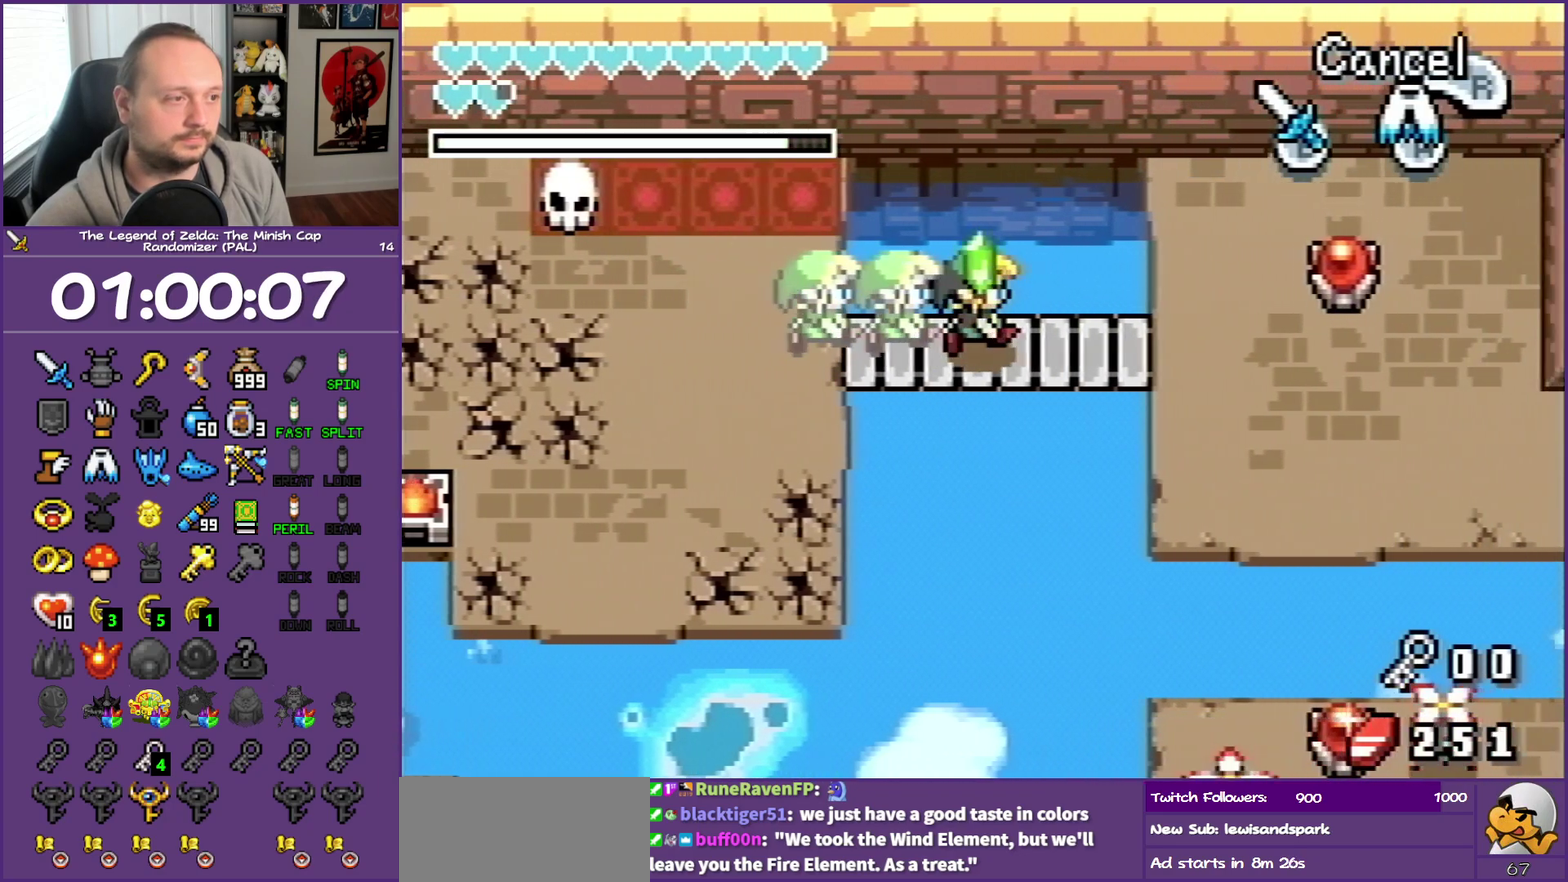
{"buttons": ["DPAD_RIGHT"], "events": []}
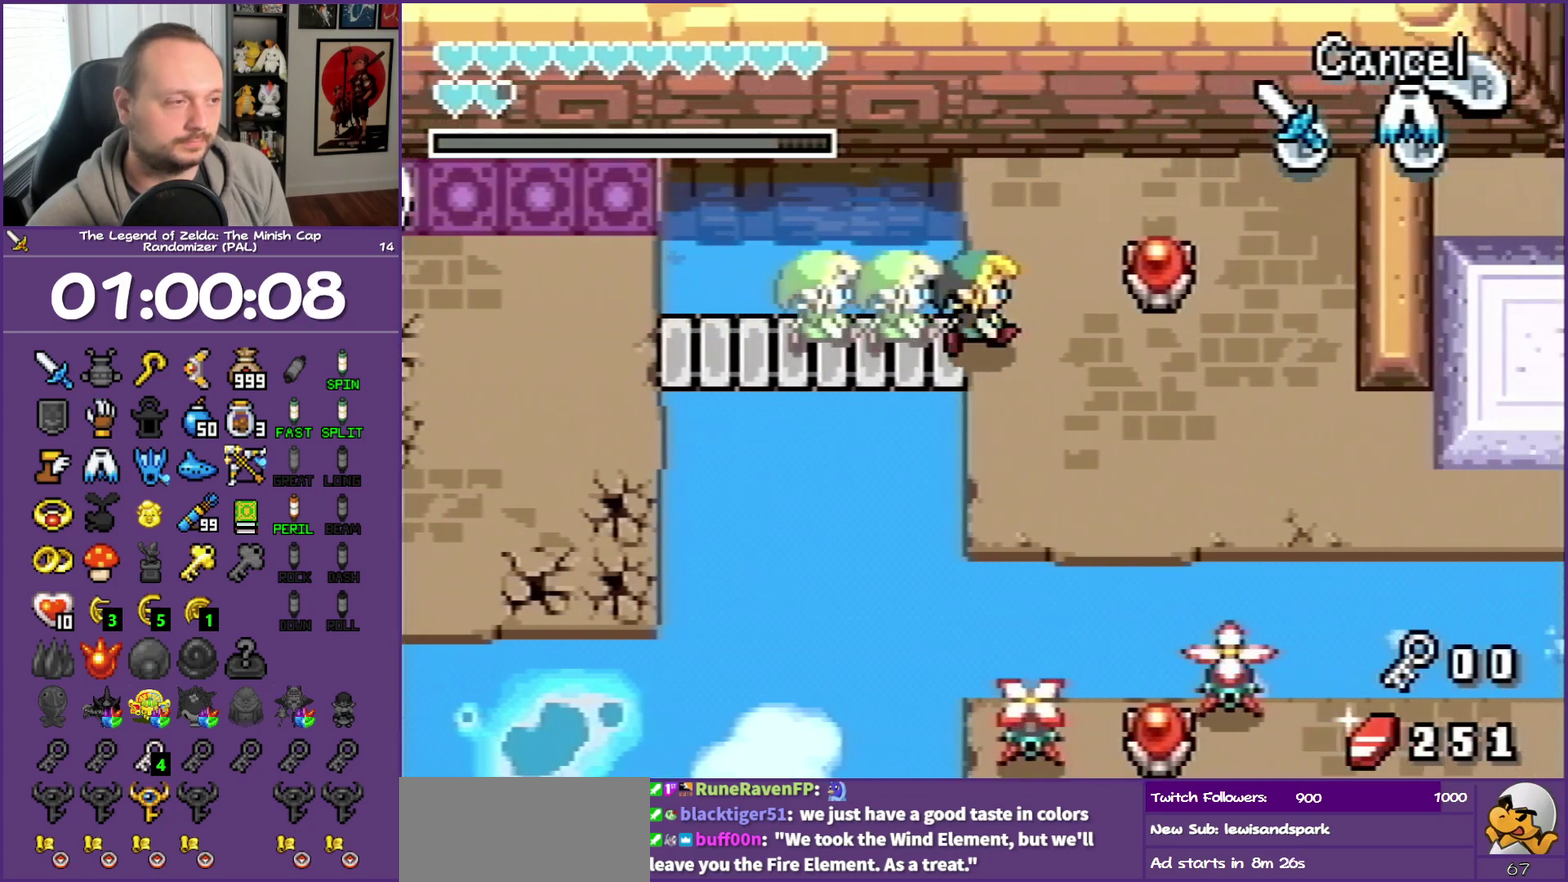
{"buttons": ["DPAD_RIGHT"], "events": [[217, "DPAD_DOWN", "down"], [500, "DPAD_DOWN", "up"]]}
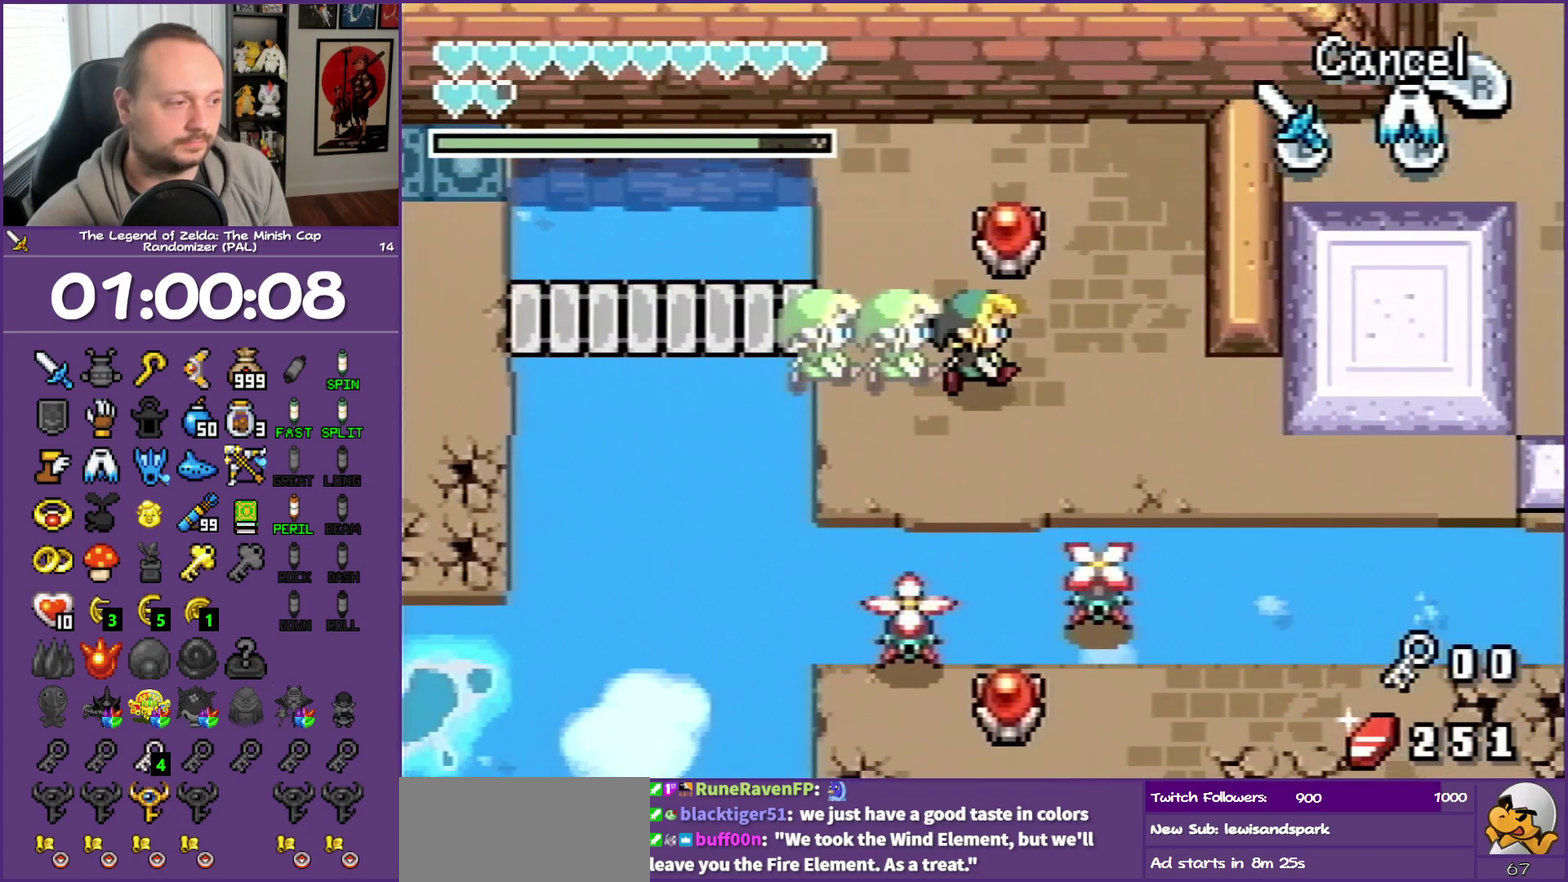
{"buttons": ["DPAD_DOWN", "DPAD_RIGHT"], "events": [[300, "DPAD_DOWN", "down"]]}
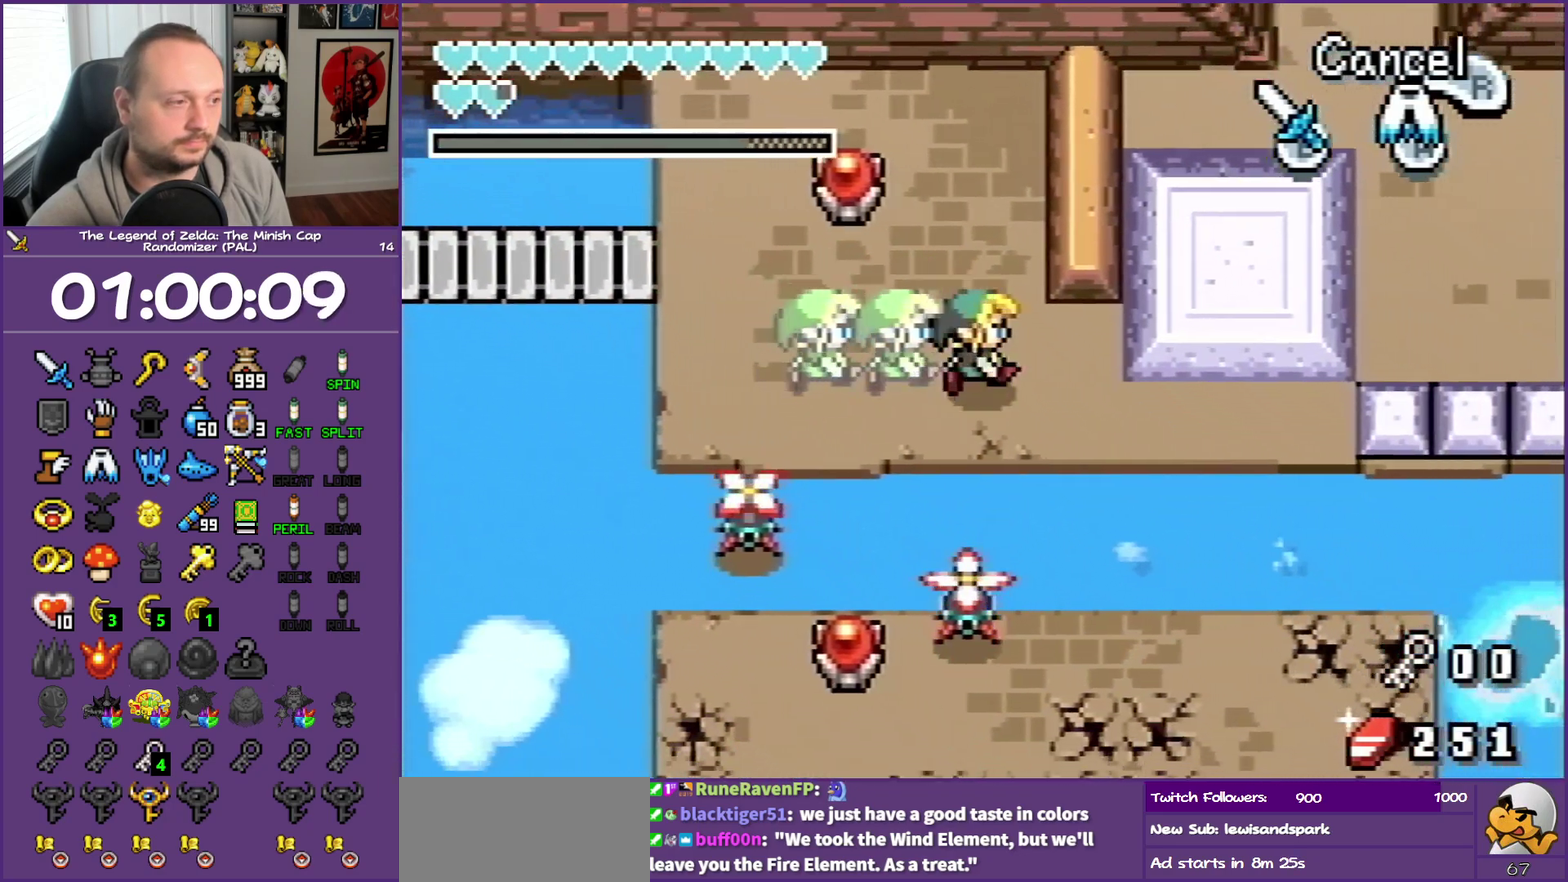
{"buttons": ["DPAD_RIGHT"], "events": [[33, "DPAD_DOWN", "up"]]}
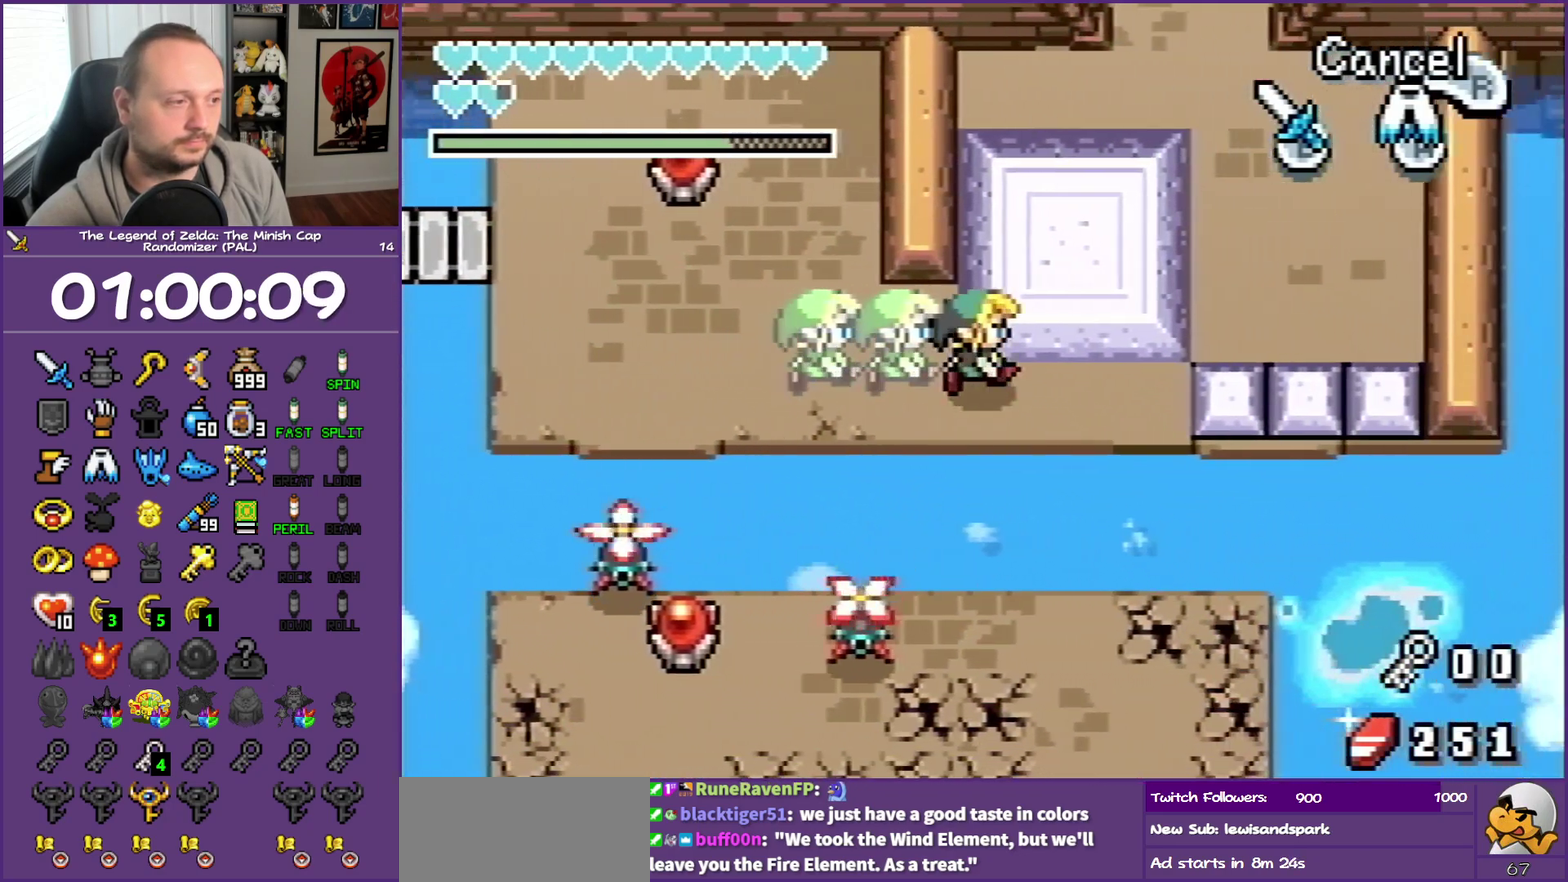
{"buttons": ["DPAD_UP"], "events": [[417, "DPAD_UP", "down"], [467, "DPAD_RIGHT", "up"]]}
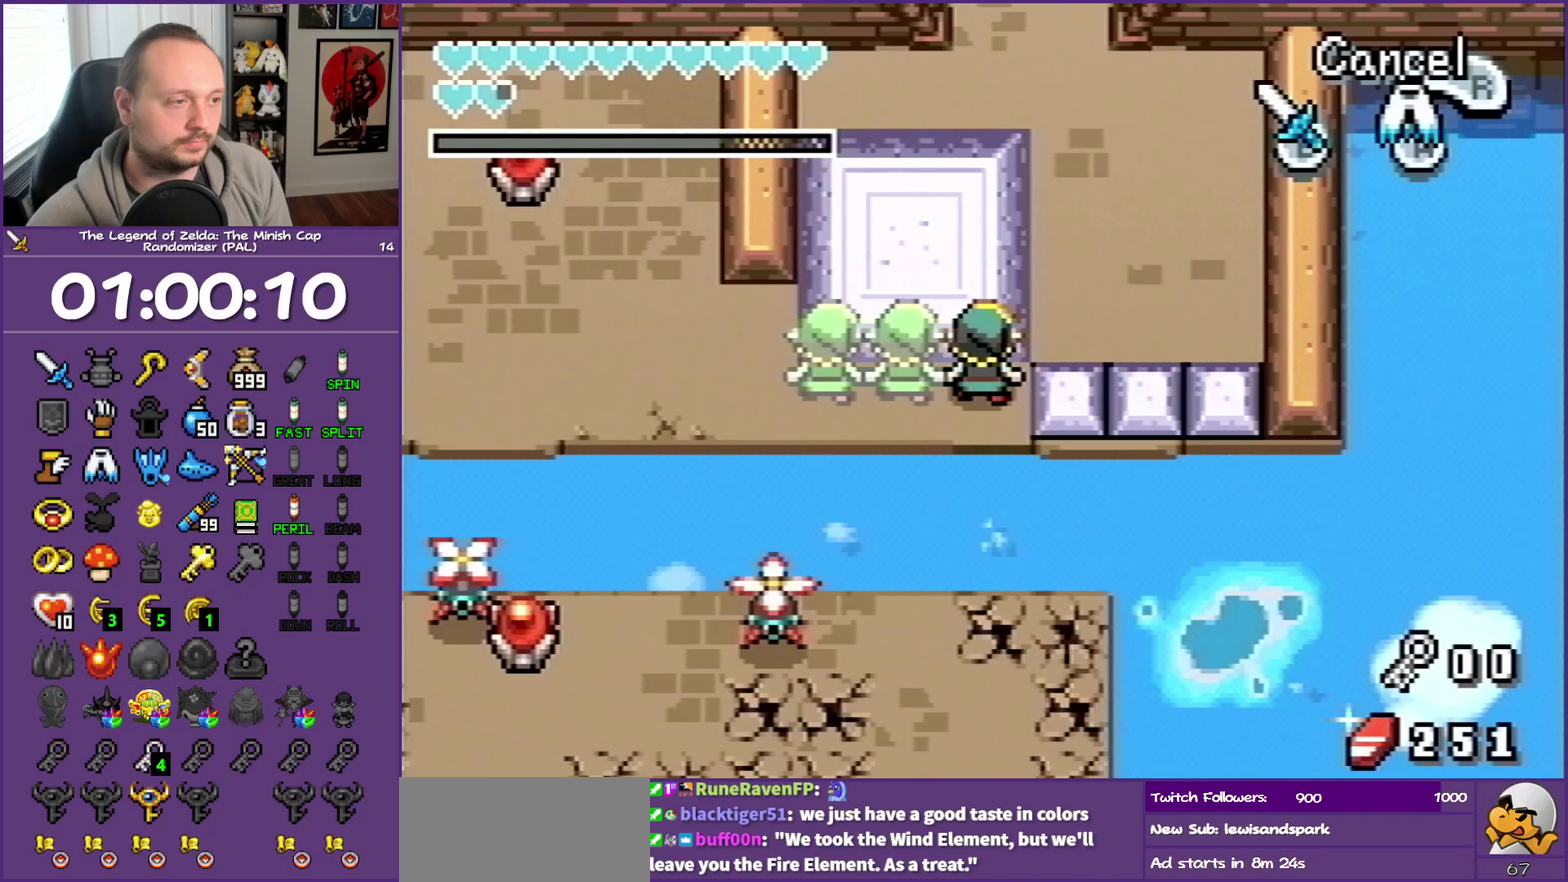
{"buttons": ["DPAD_UP", "DPAD_RIGHT"], "events": [[467, "DPAD_RIGHT", "down"]]}
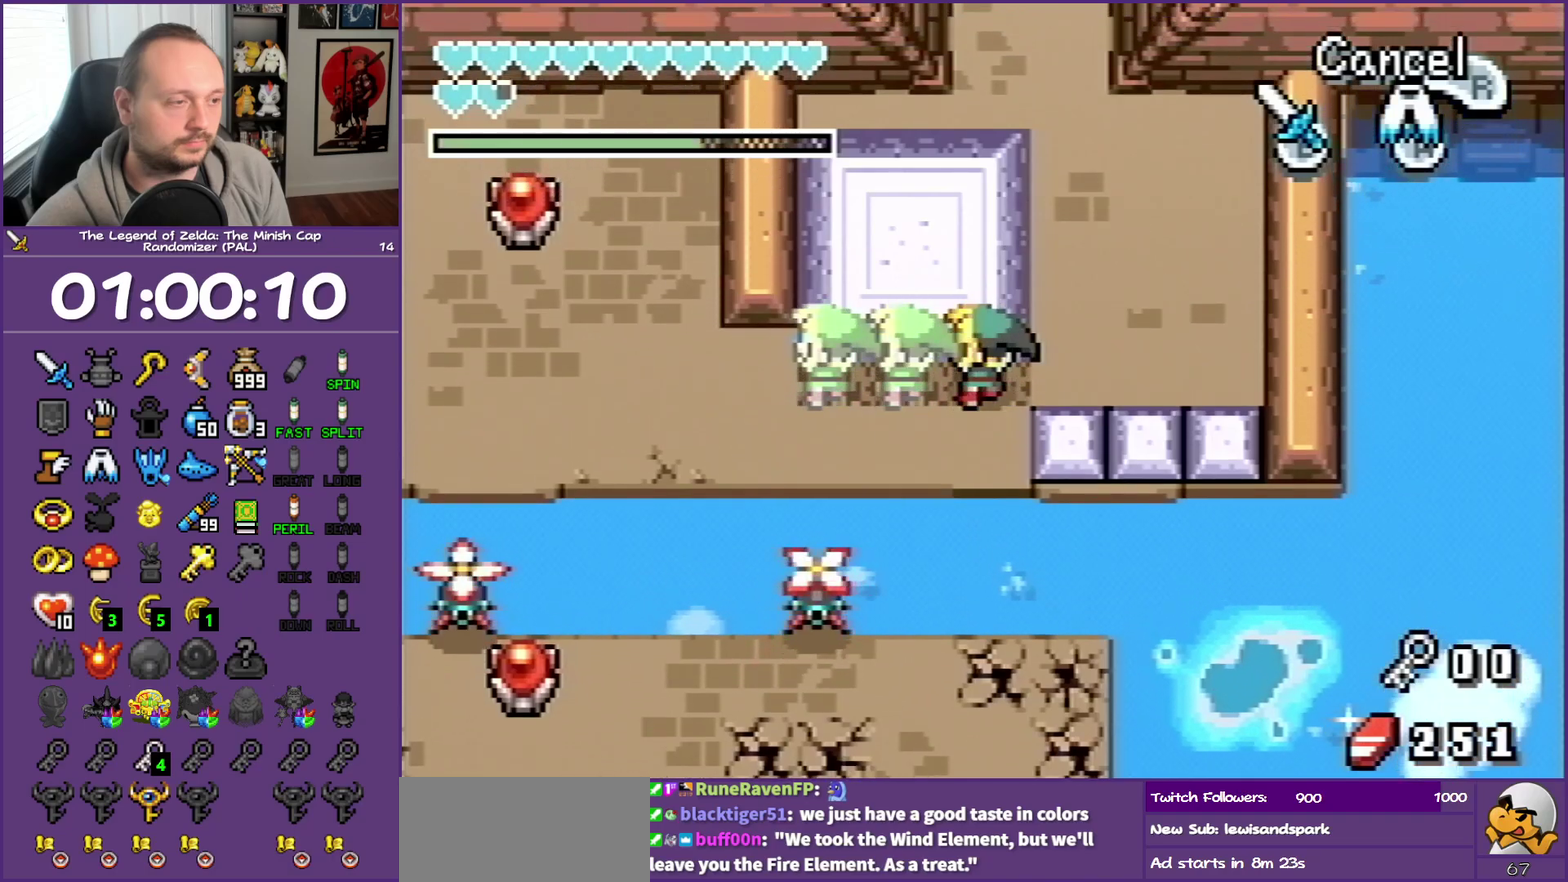
{"buttons": ["DPAD_UP"], "events": [[200, "DPAD_UP", "up"], [333, "DPAD_UP", "down"], [500, "DPAD_RIGHT", "up"]]}
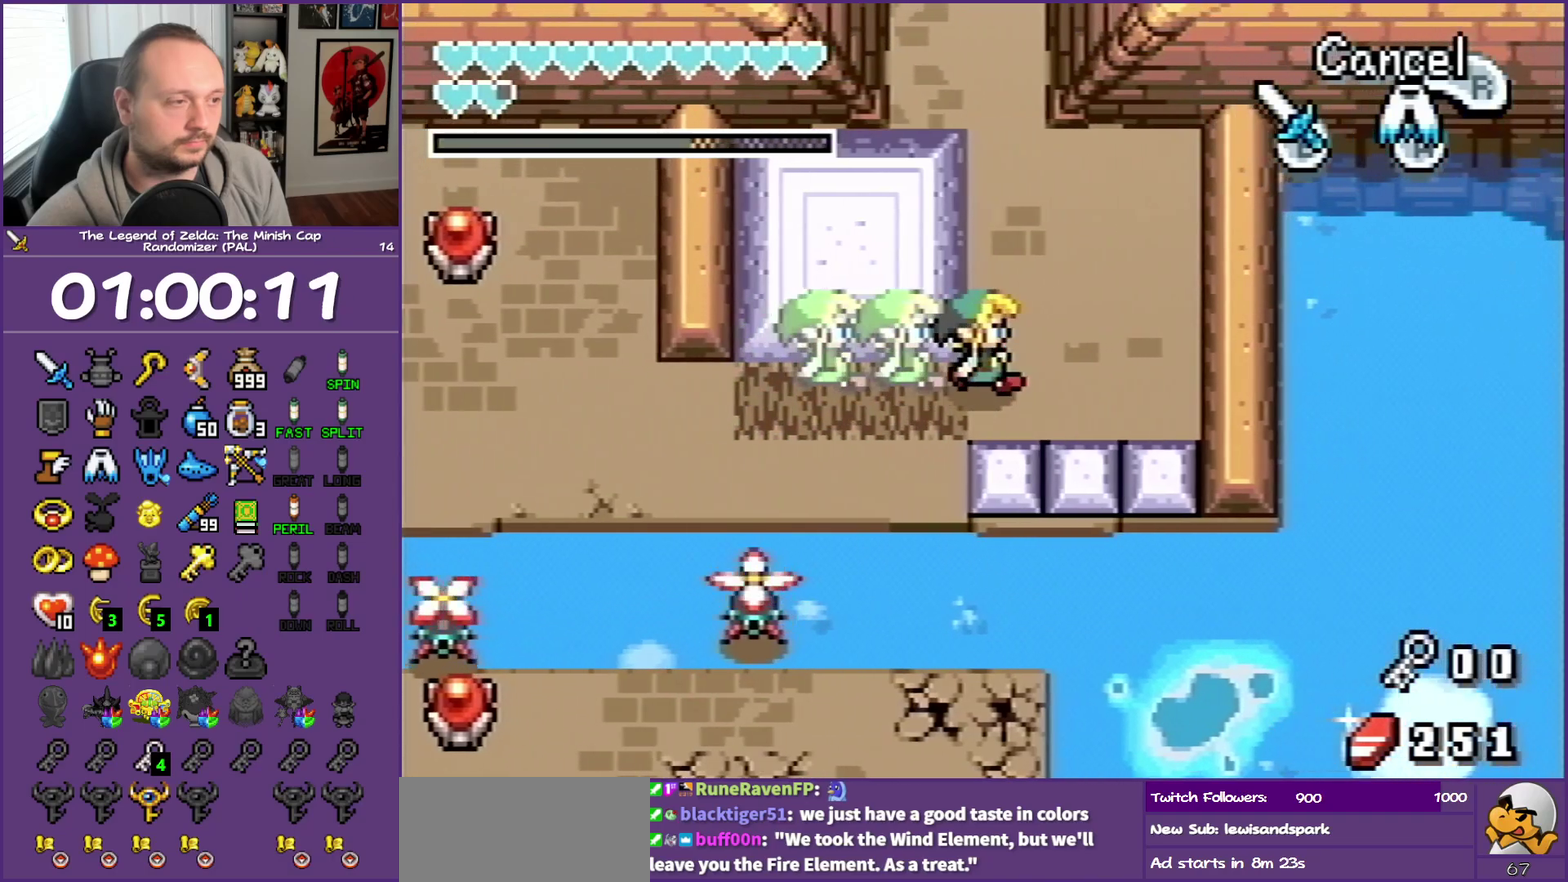
{"buttons": ["DPAD_UP"], "events": [[217, "R1", "down"], [433, "R1", "up"]]}
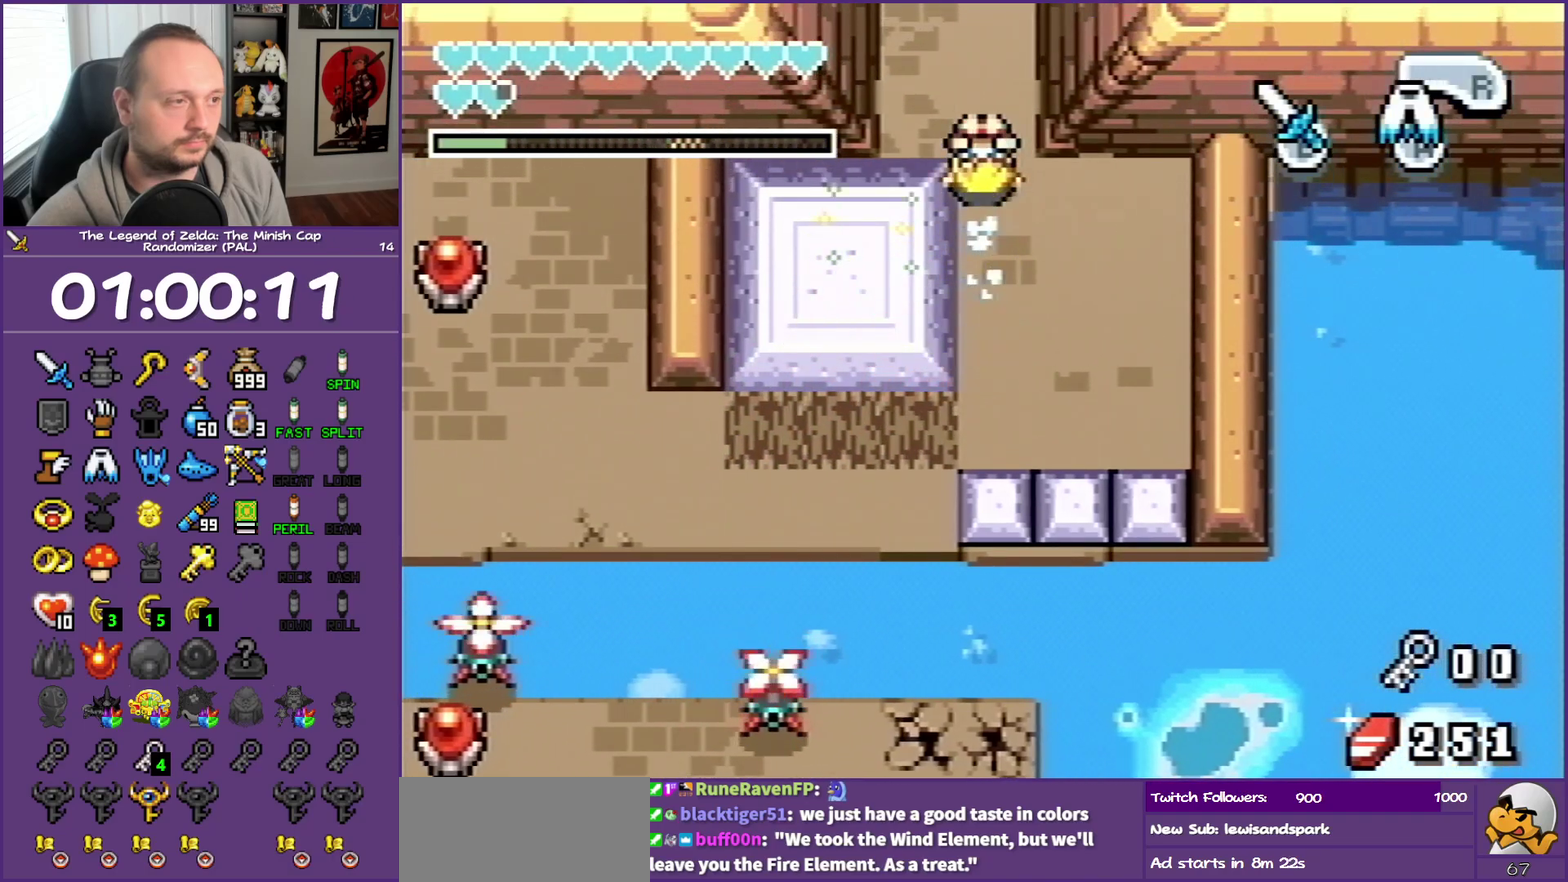
{"buttons": ["DPAD_UP"], "events": []}
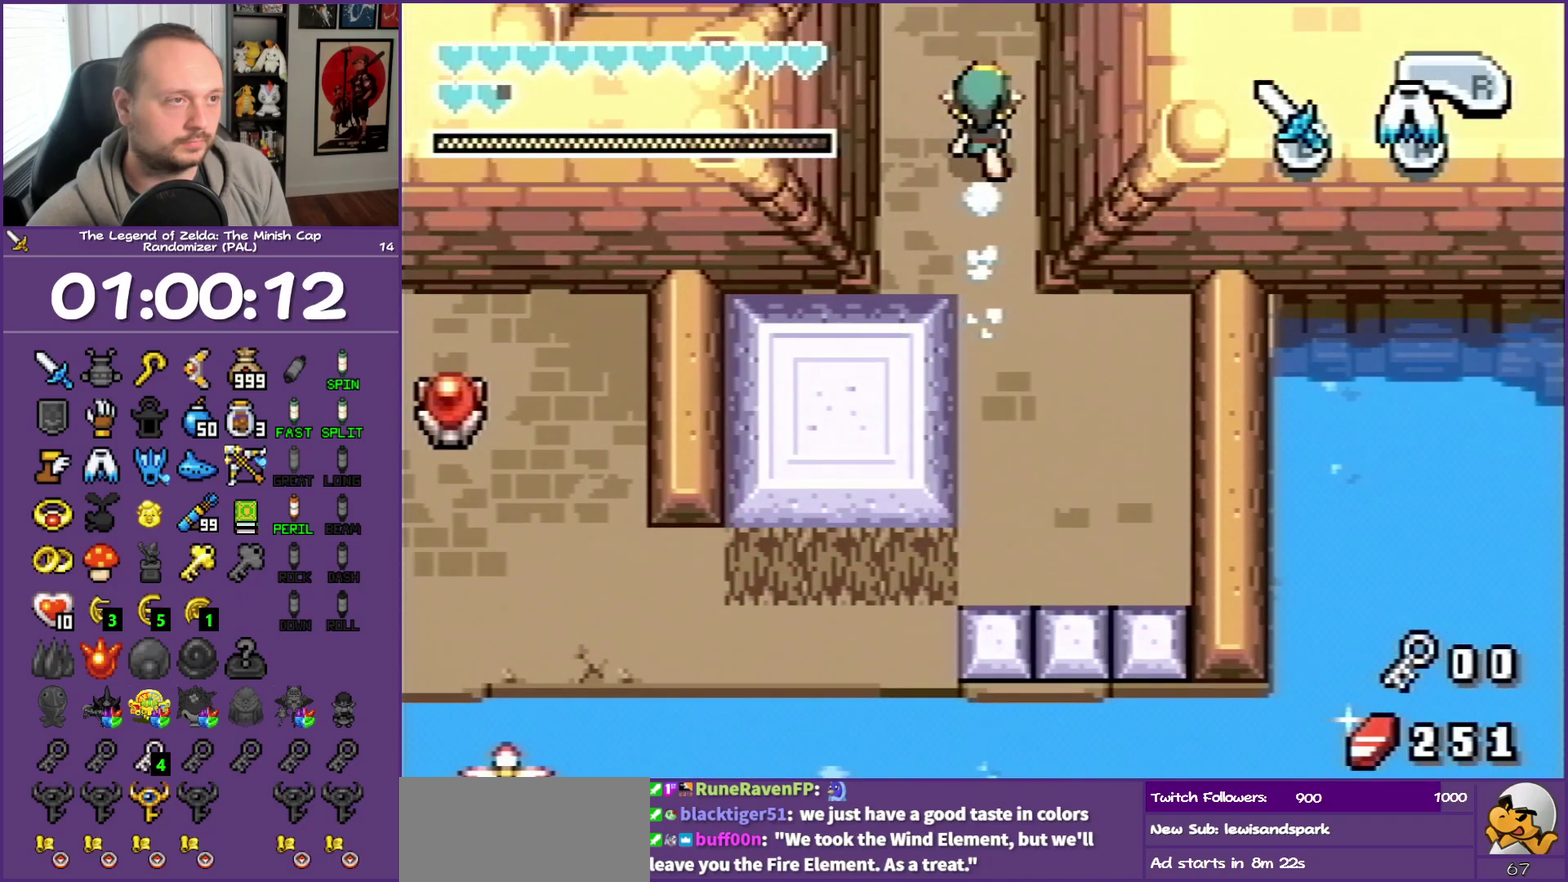
{"buttons": ["DPAD_UP"], "events": []}
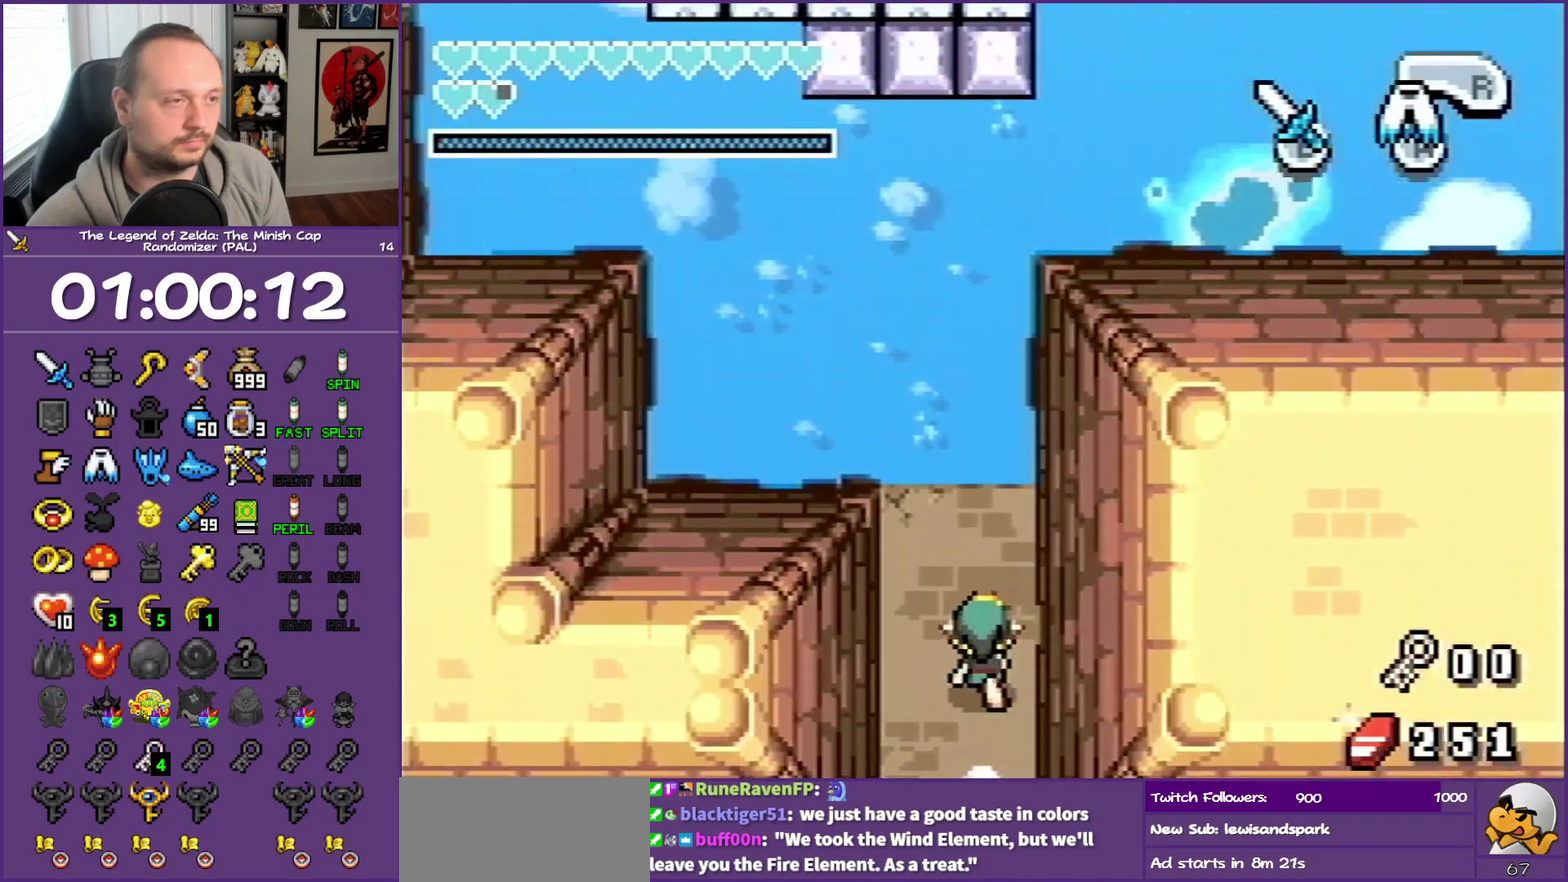
{"buttons": ["A", "DPAD_UP", "DPAD_LEFT"], "events": [[400, "A", "down"], [433, "DPAD_LEFT", "down"]]}
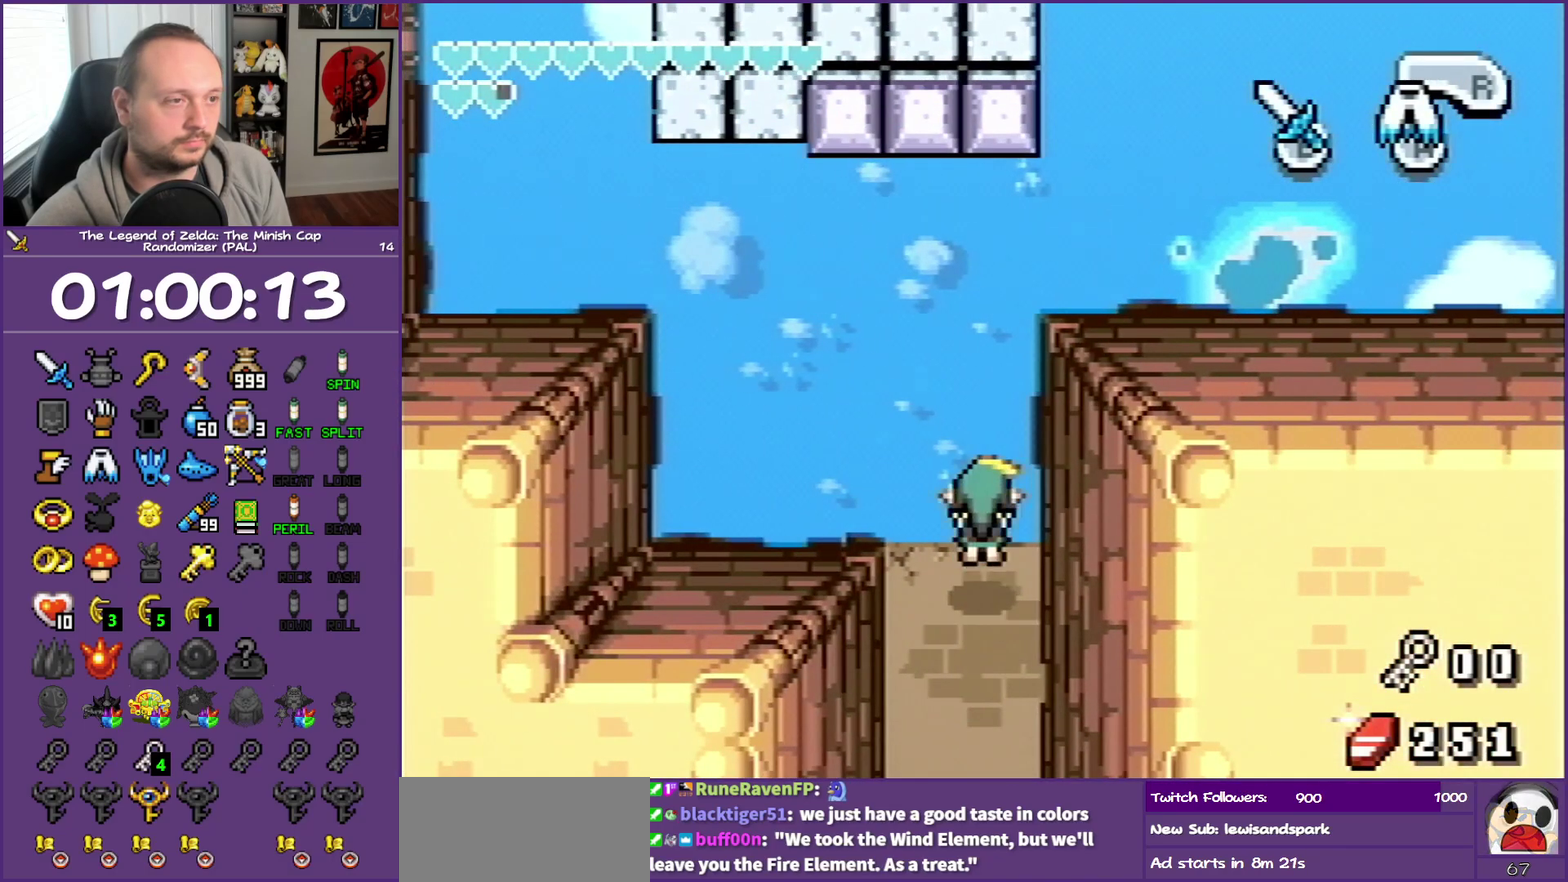
{"buttons": ["A", "DPAD_UP", "DPAD_LEFT"], "events": []}
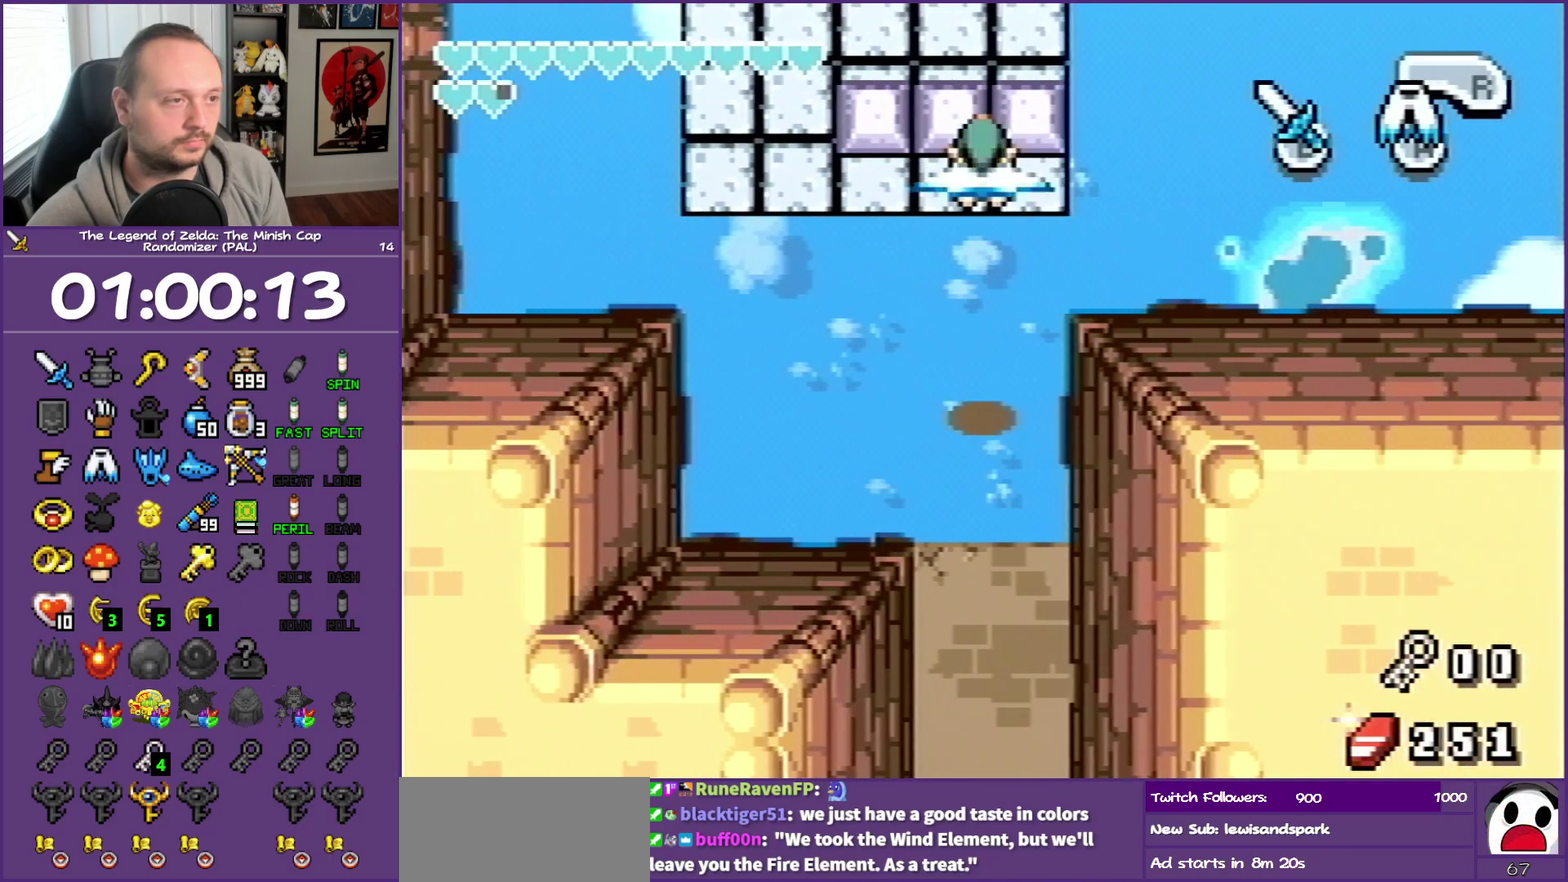
{"buttons": ["DPAD_UP", "DPAD_LEFT"], "events": [[217, "A", "up"]]}
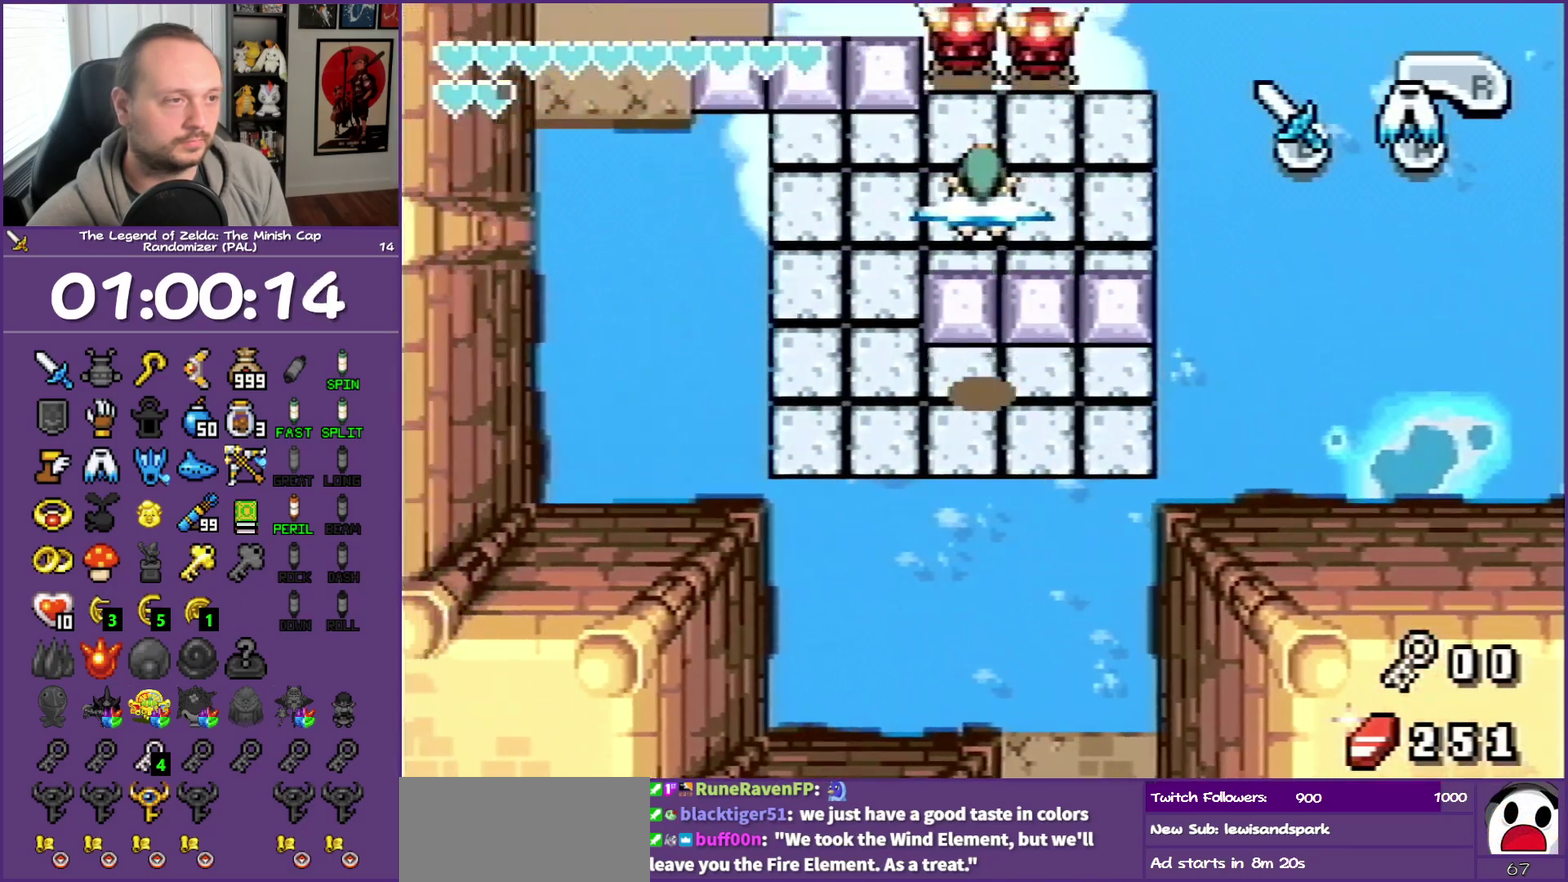
{"buttons": ["DPAD_UP", "DPAD_LEFT"], "events": []}
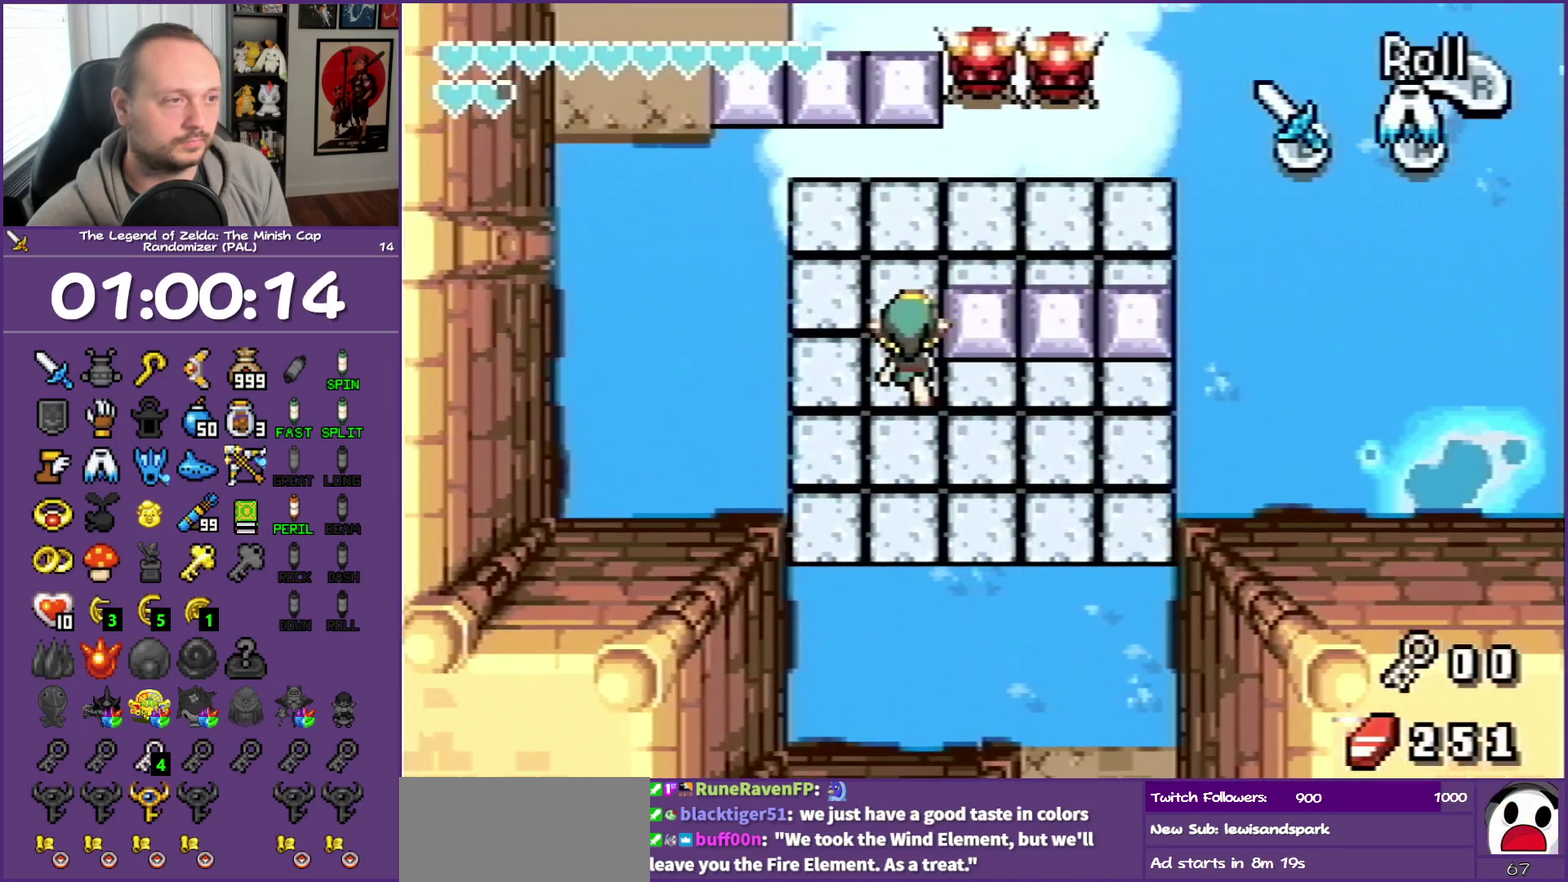
{"buttons": ["A", "DPAD_UP", "DPAD_LEFT"], "events": [[83, "A", "down"]]}
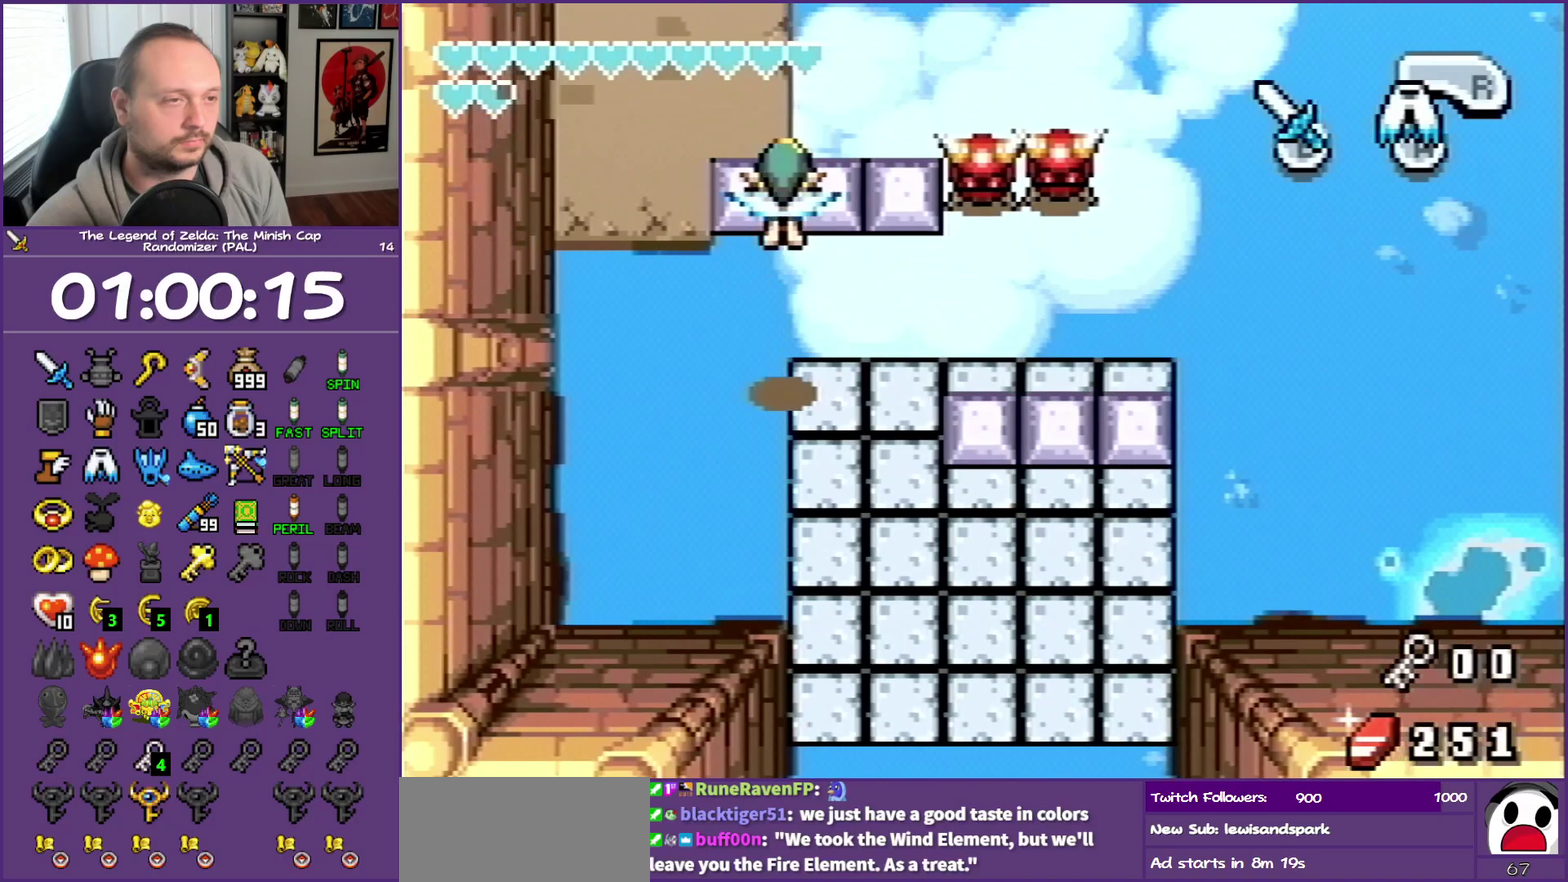
{"buttons": ["DPAD_UP"], "events": [[100, "DPAD_LEFT", "up"], [317, "A", "up"]]}